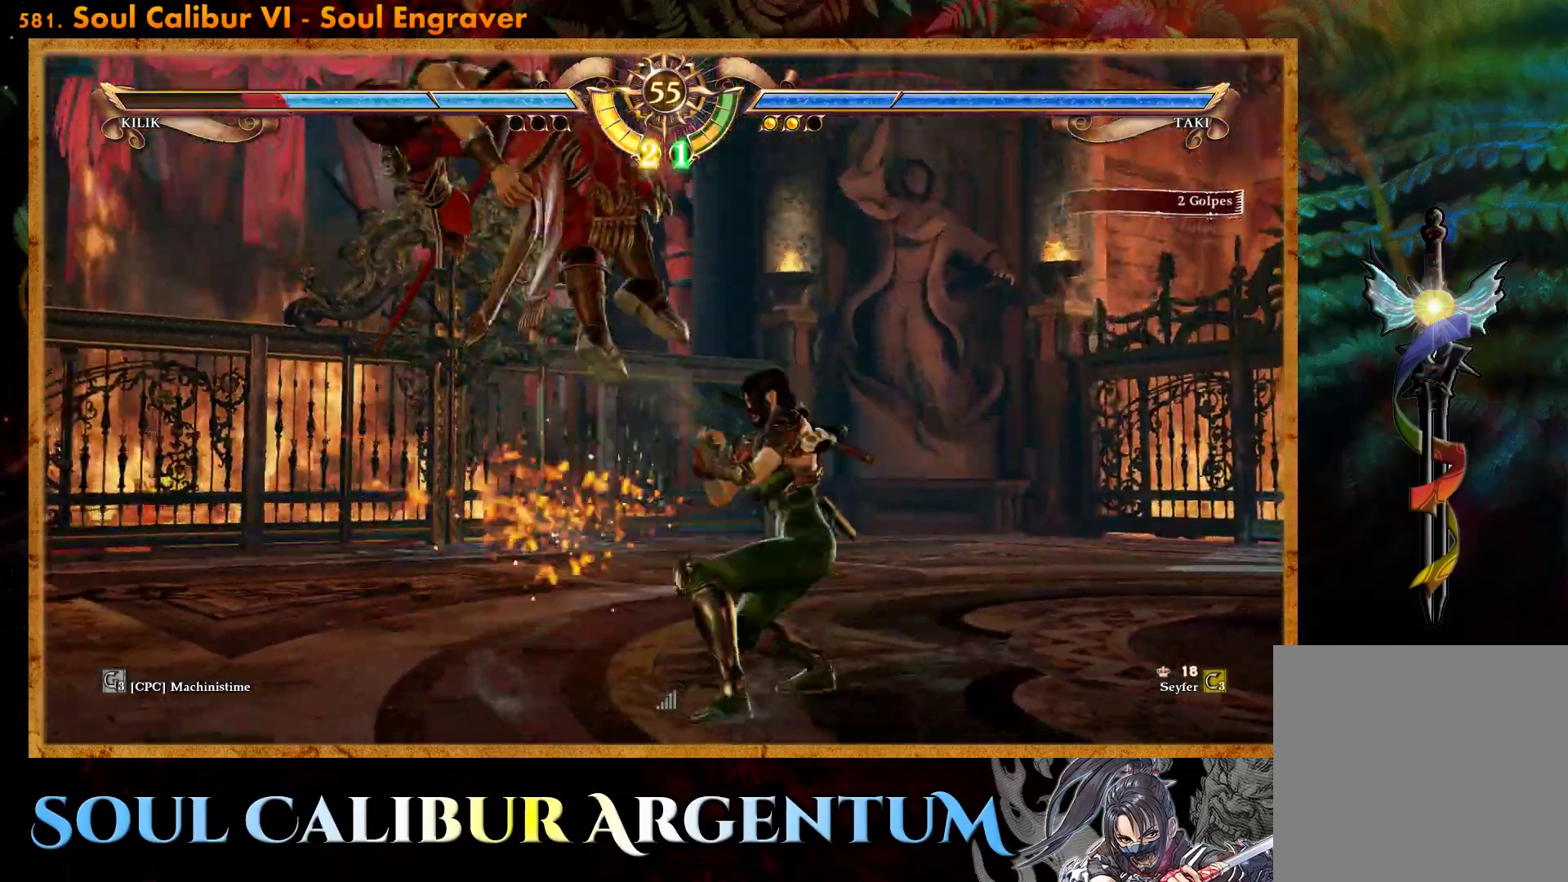
Gameplay with a controller (PlayStation layout); each line is a JSON object with the inputs held at the frame after it. "events" lists button and stick changes between this image and that frame as [ms after this image, input, new state], when the widget could be followed in between. Not read: left_stick right_stick.
{"buttons": [], "events": [[83, "SQUARE", "down"], [167, "SQUARE", "up"]]}
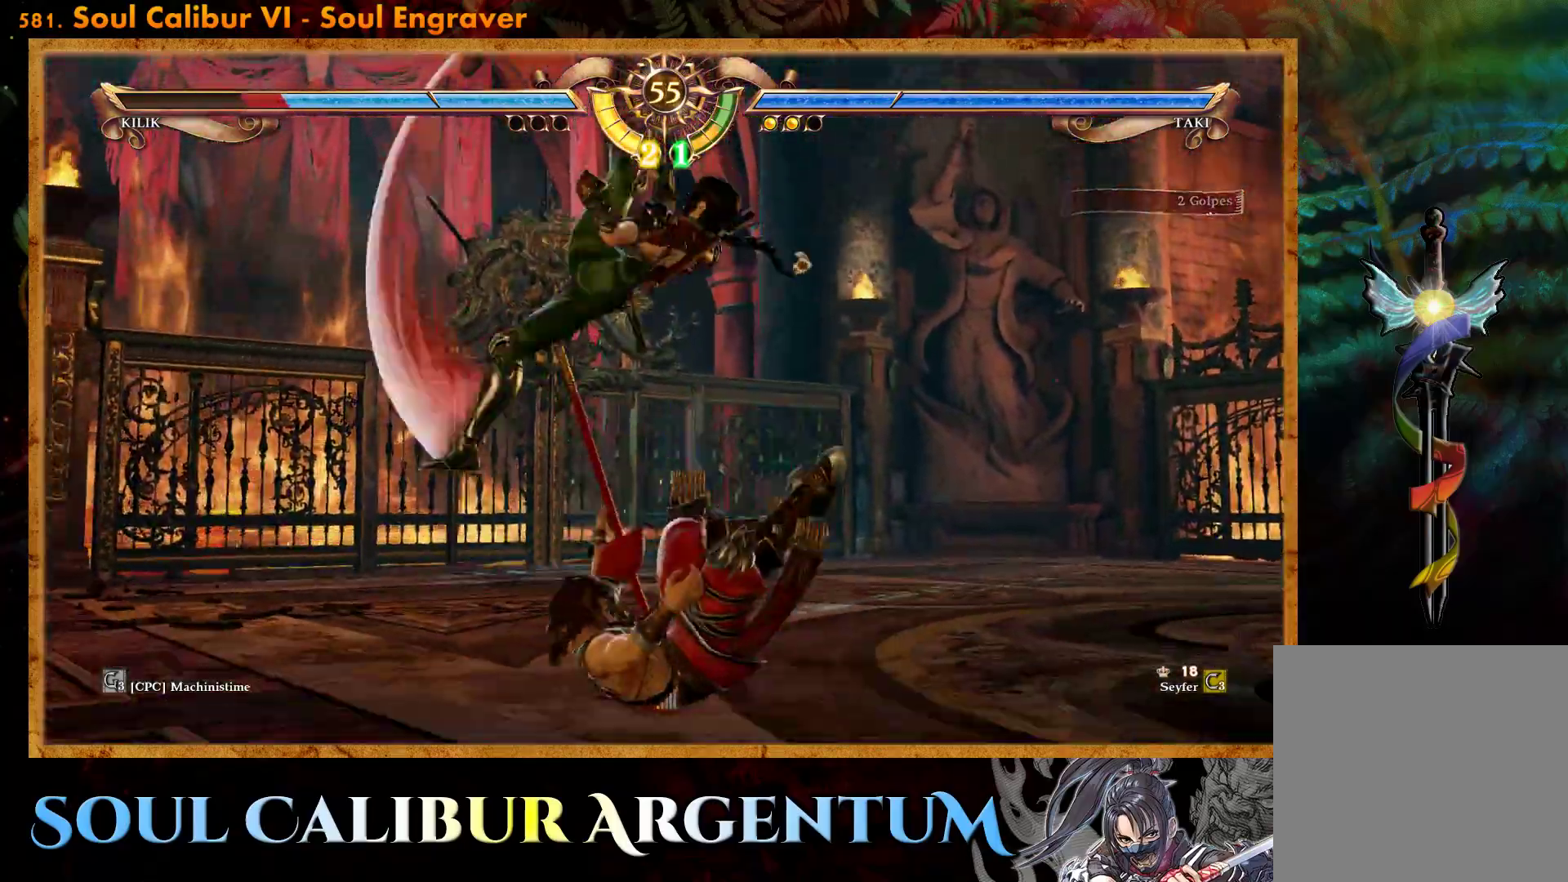
{"buttons": ["CIRCLE", "DPAD_DOWN"], "events": [[300, "DPAD_DOWN", "down"], [350, "CIRCLE", "down"], [433, "CIRCLE", "up"], [500, "CIRCLE", "down"]]}
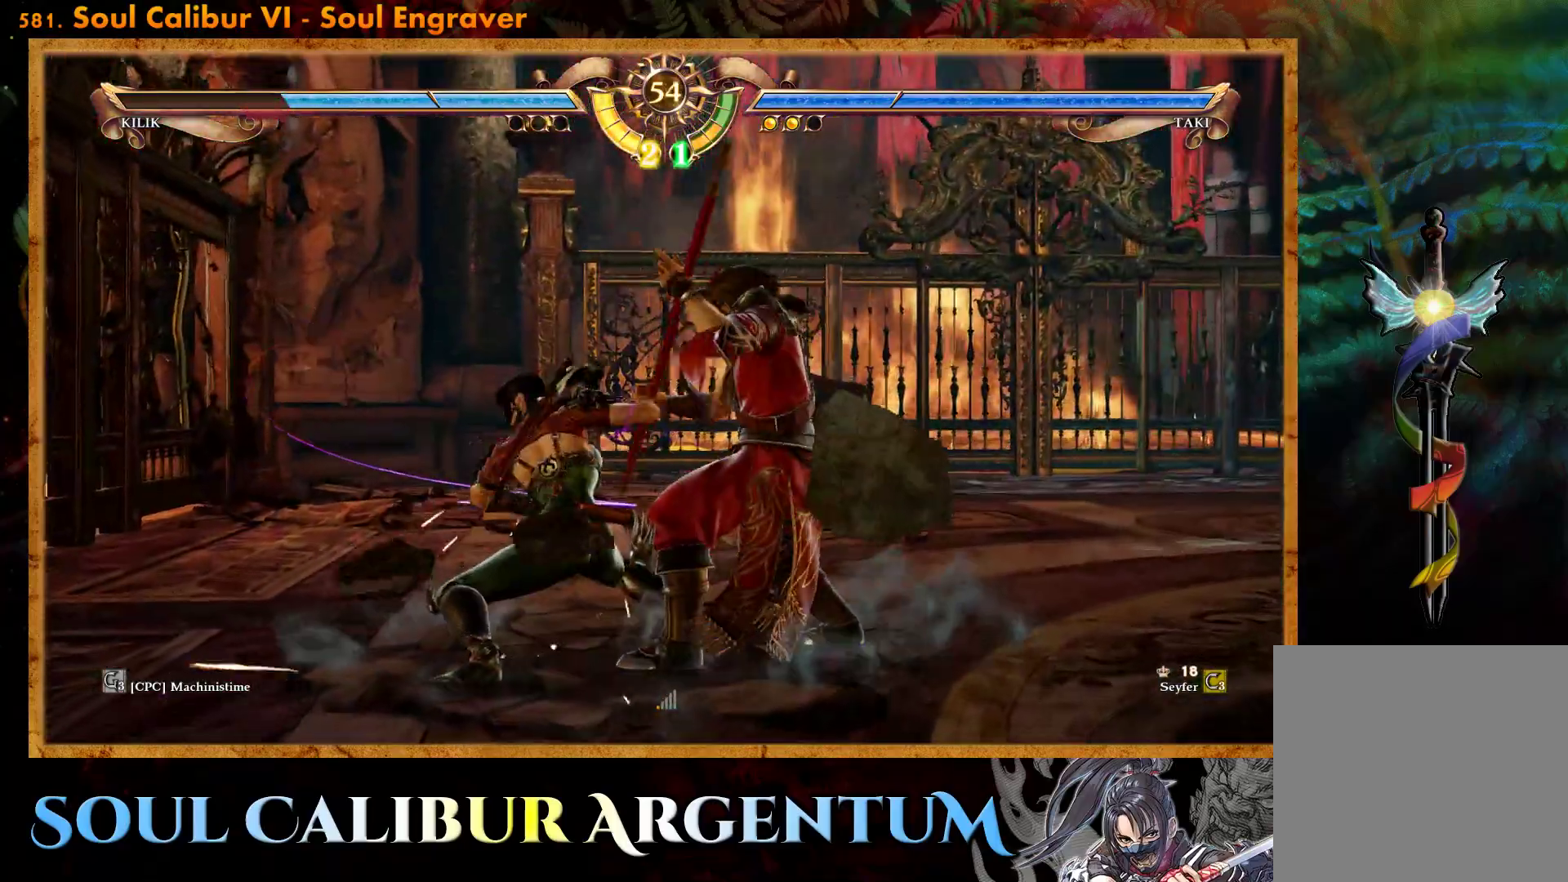
{"buttons": ["DPAD_DOWN"], "events": [[100, "CIRCLE", "up"], [167, "CIRCLE", "down"], [267, "CIRCLE", "up"], [333, "CIRCLE", "down"], [483, "CIRCLE", "up"]]}
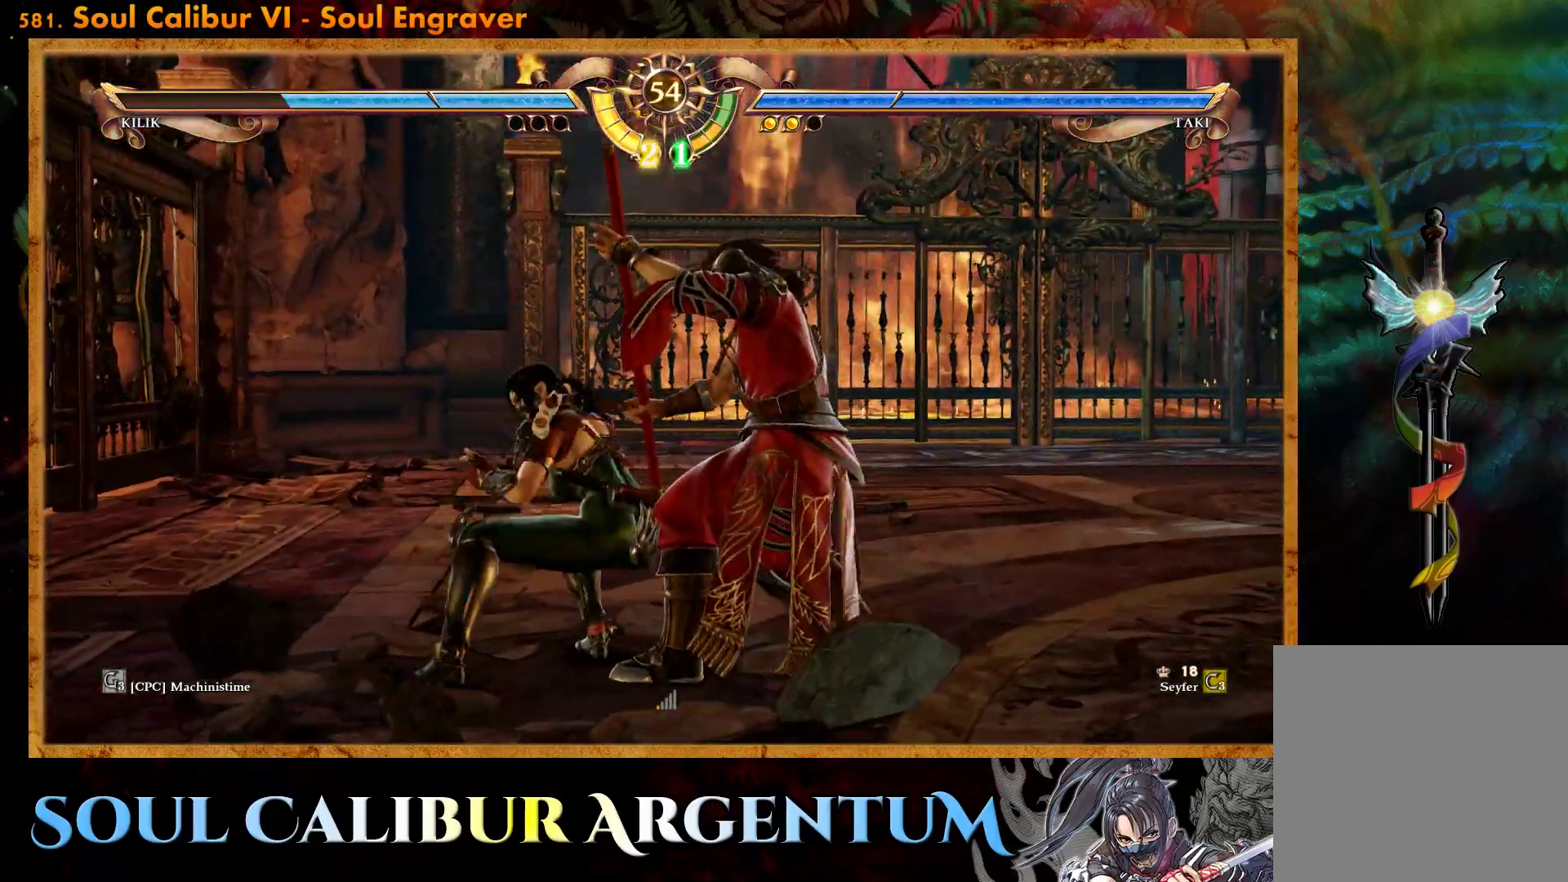
{"buttons": [], "events": [[133, "DPAD_DOWN", "up"]]}
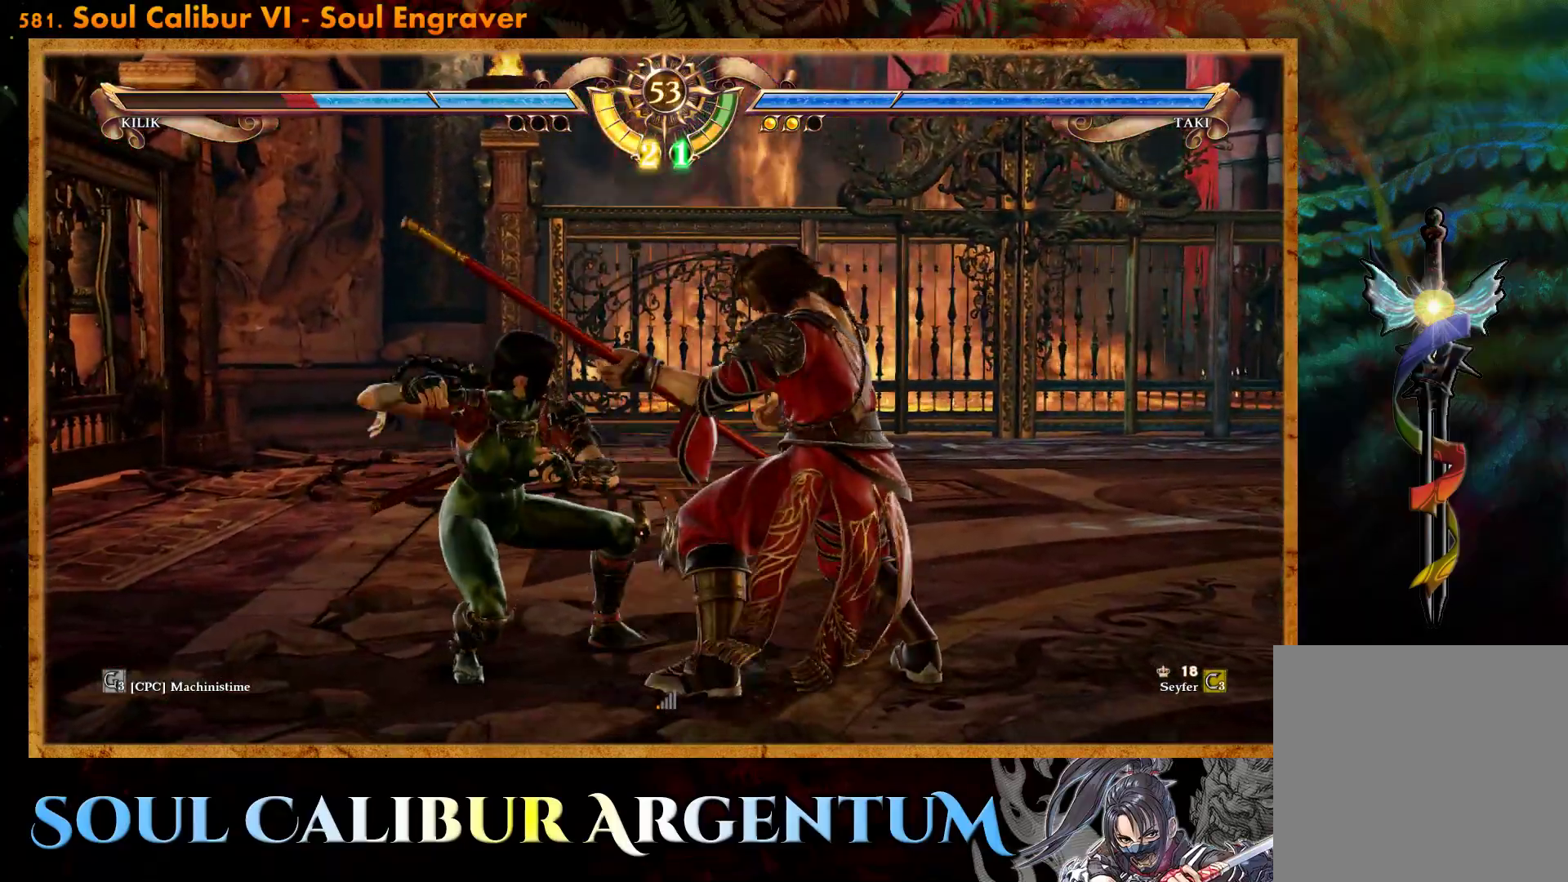
{"buttons": ["DPAD_LEFT"], "events": [[33, "SQUARE", "down"], [133, "SQUARE", "up"], [217, "SQUARE", "down"], [300, "SQUARE", "up"], [367, "SQUARE", "down"], [433, "DPAD_LEFT", "down"], [467, "SQUARE", "up"]]}
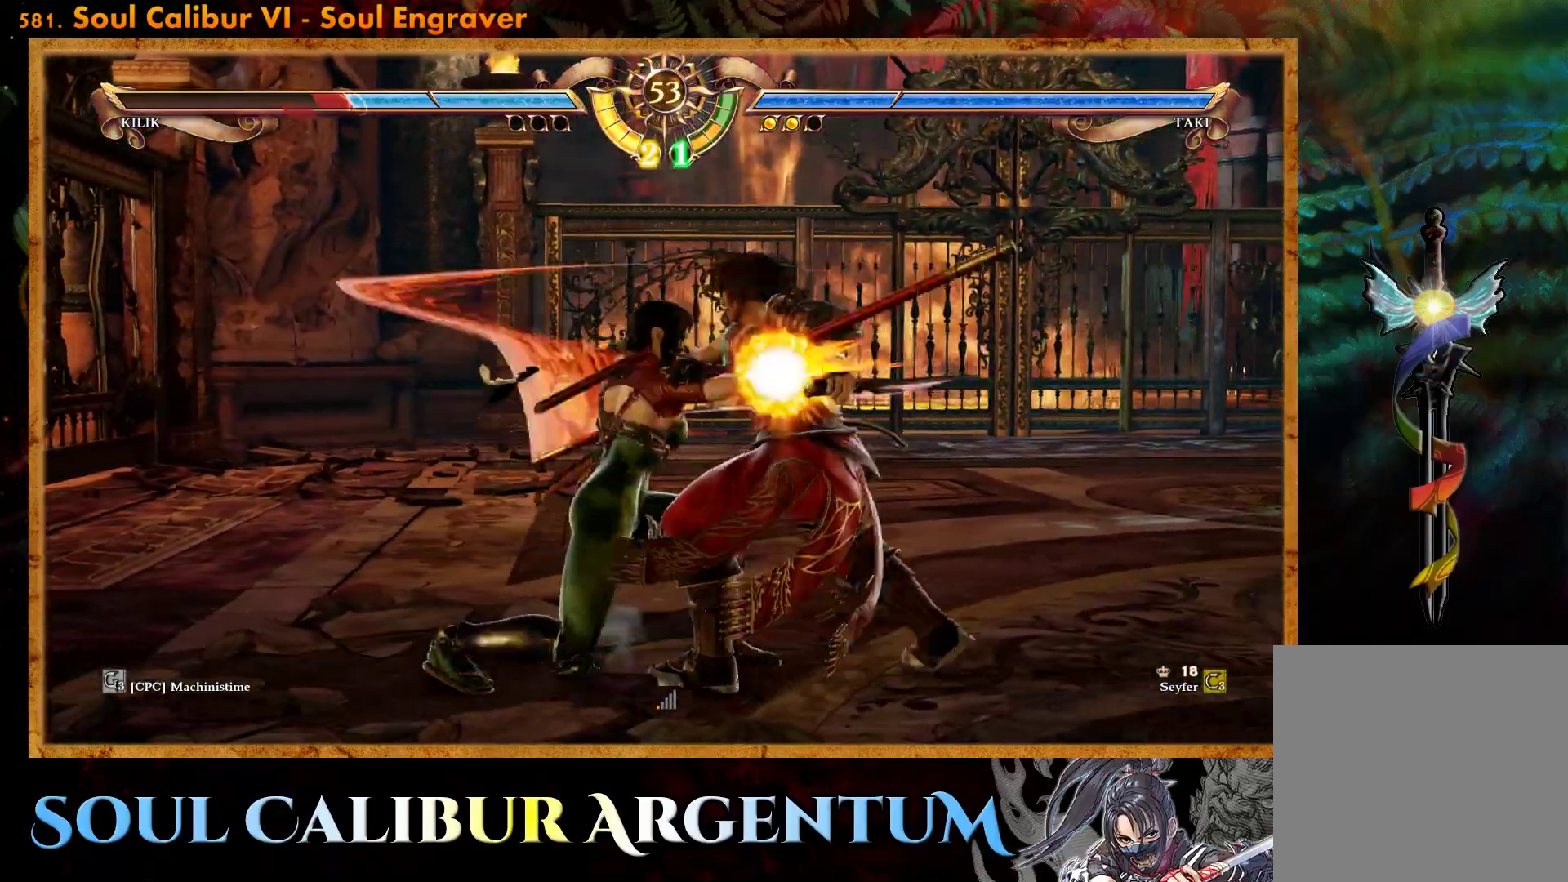
{"buttons": [], "events": [[367, "DPAD_LEFT", "up"]]}
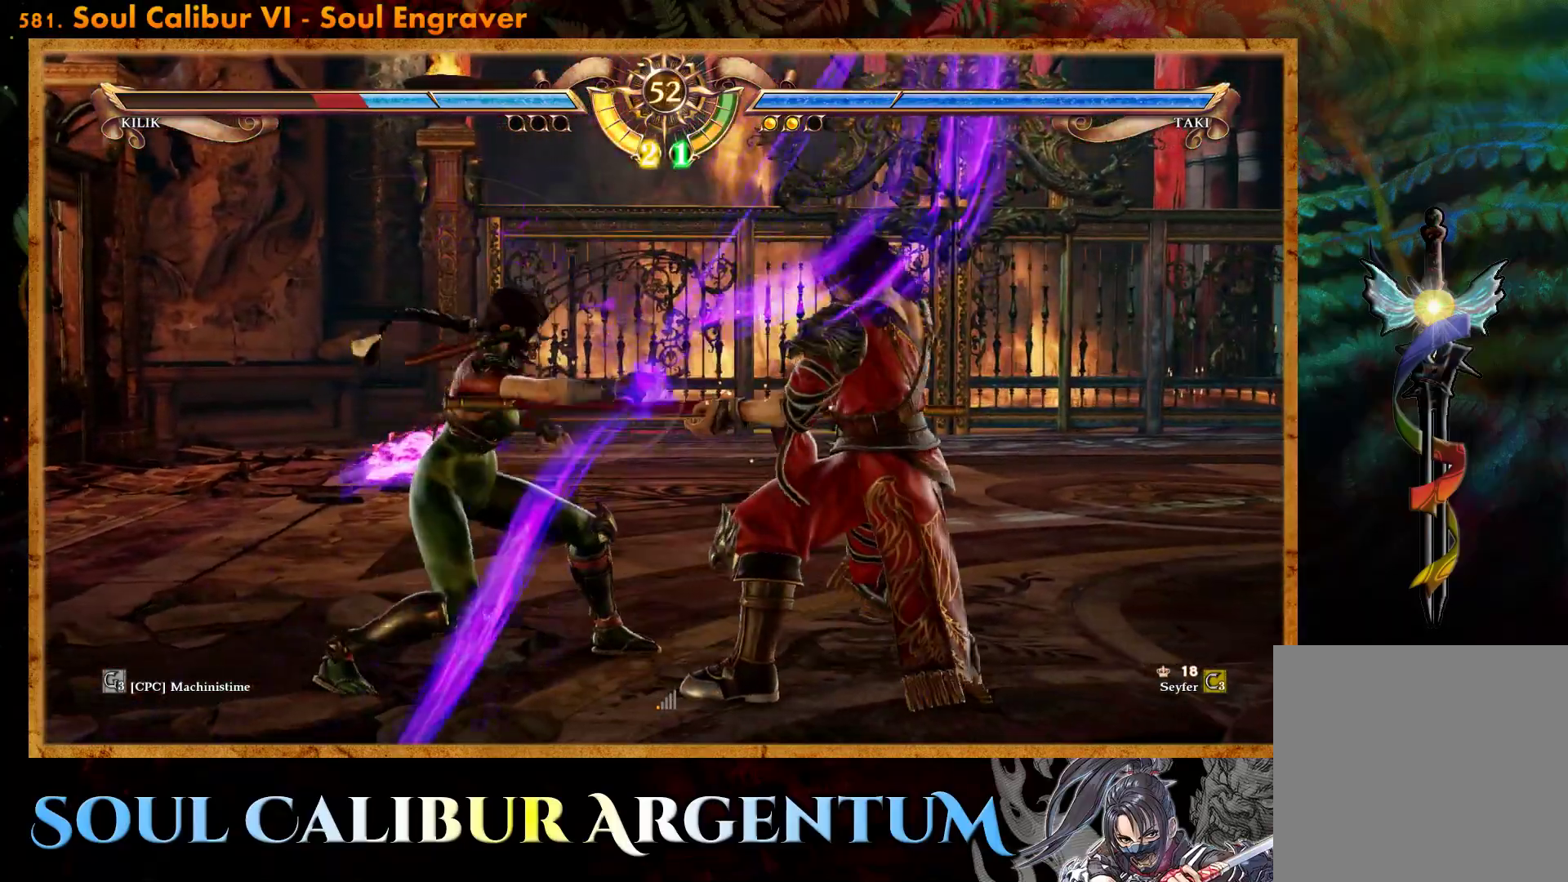
{"buttons": ["DPAD_UP"], "events": [[133, "DPAD_UP", "down"], [267, "SQUARE", "down"], [333, "SQUARE", "up"], [433, "SQUARE", "down"], [467, "SQUARE", "up"]]}
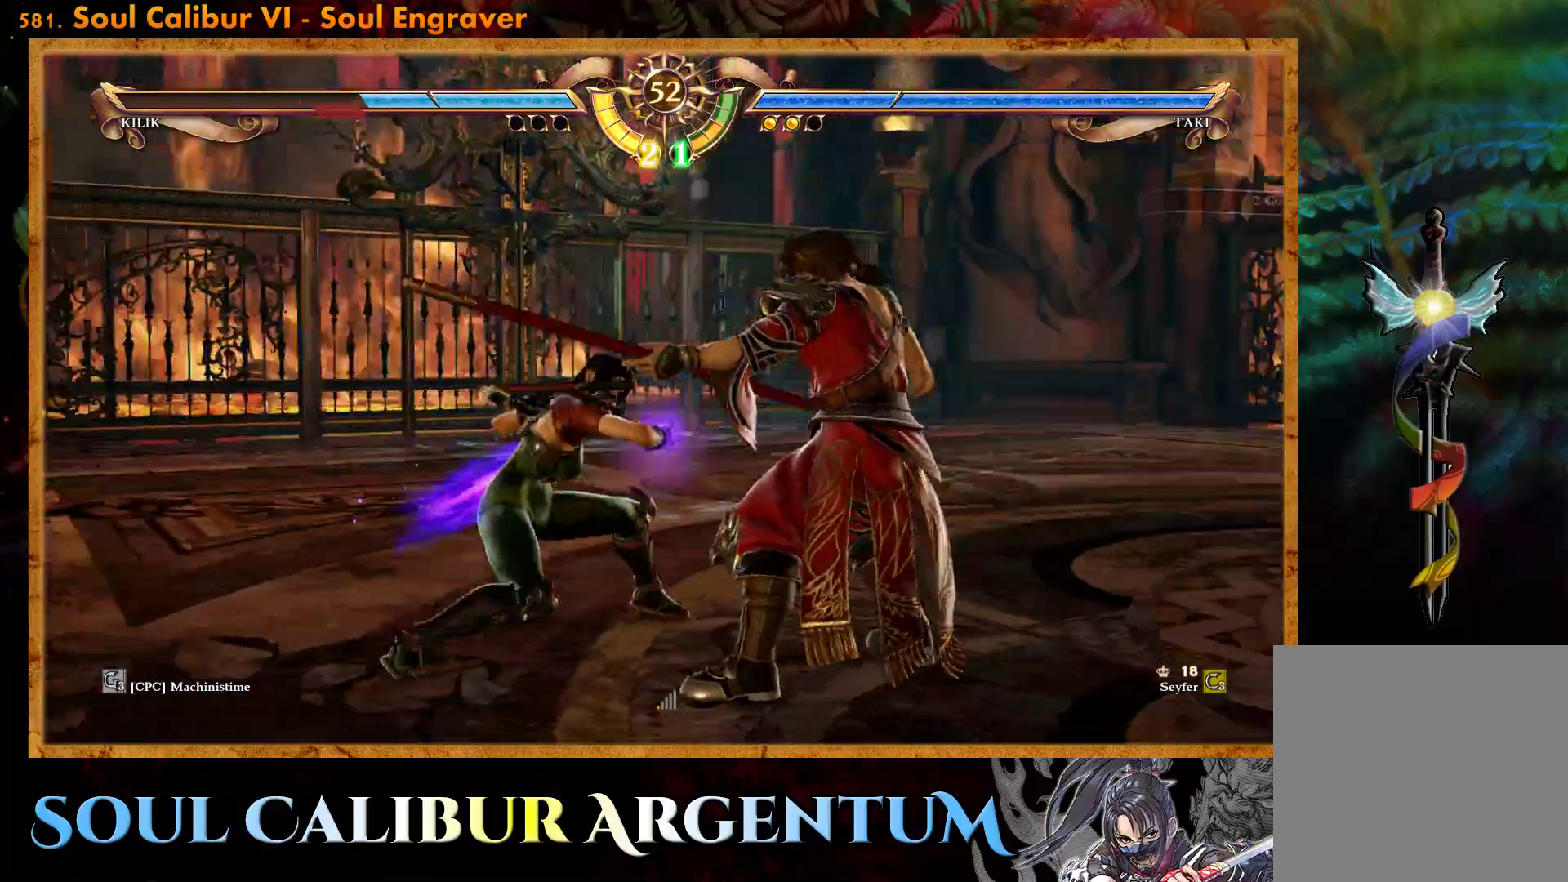
{"buttons": ["DPAD_UP"], "events": []}
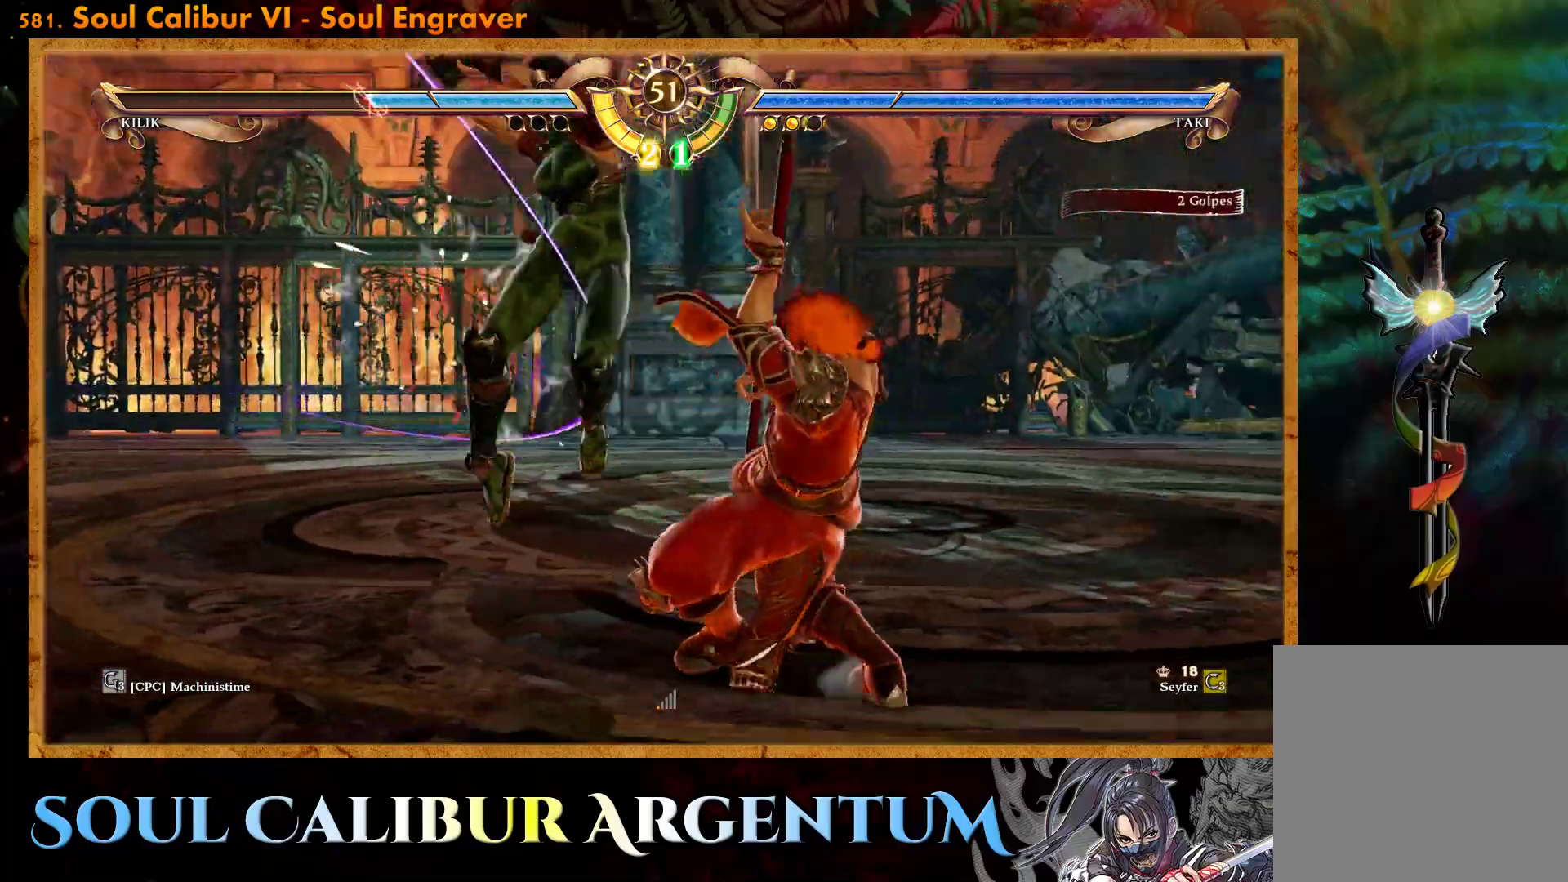
{"buttons": ["TRIANGLE", "DPAD_LEFT"], "events": [[150, "DPAD_UP", "up"], [317, "DPAD_LEFT", "down"], [383, "TRIANGLE", "down"]]}
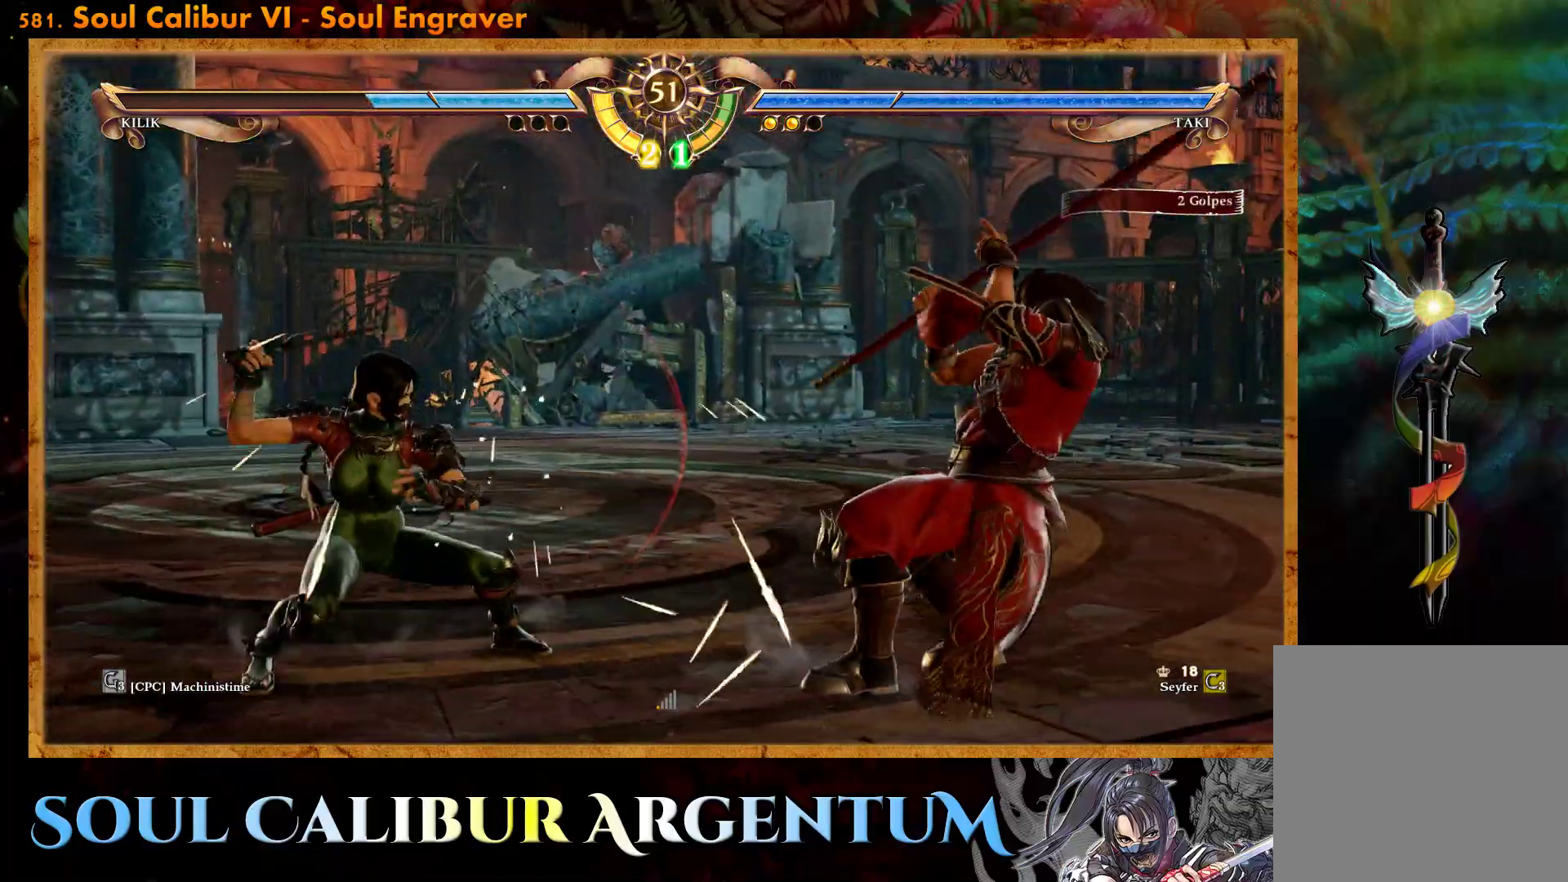
{"buttons": ["DPAD_LEFT"], "events": [[33, "TRIANGLE", "up"], [117, "SQUARE", "down"], [200, "SQUARE", "up"]]}
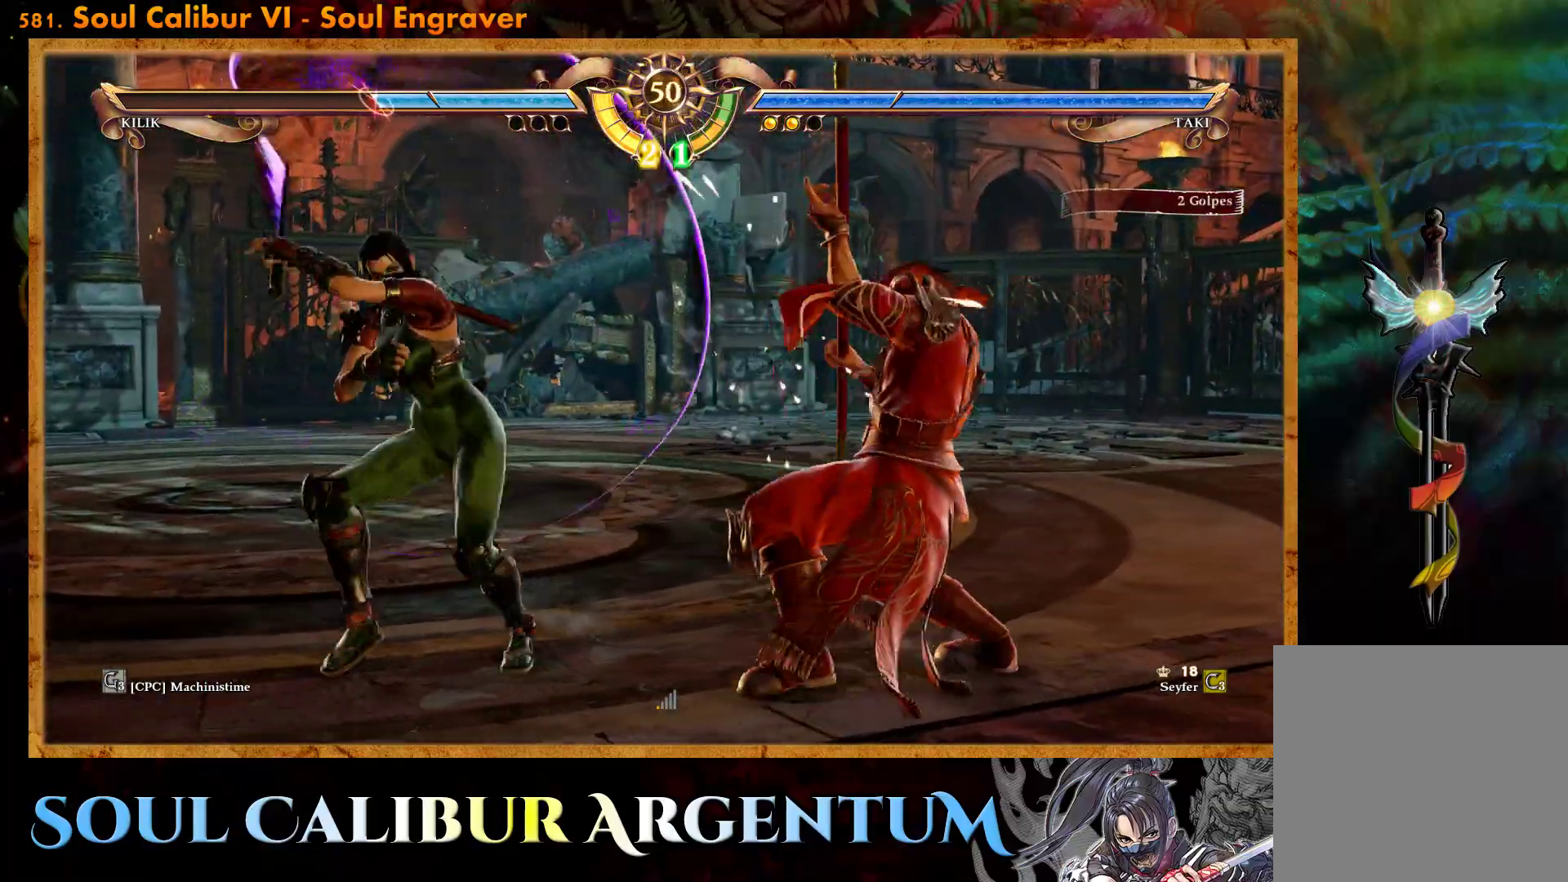
{"buttons": [], "events": [[167, "DPAD_LEFT", "up"], [350, "SQUARE", "down"], [433, "SQUARE", "up"]]}
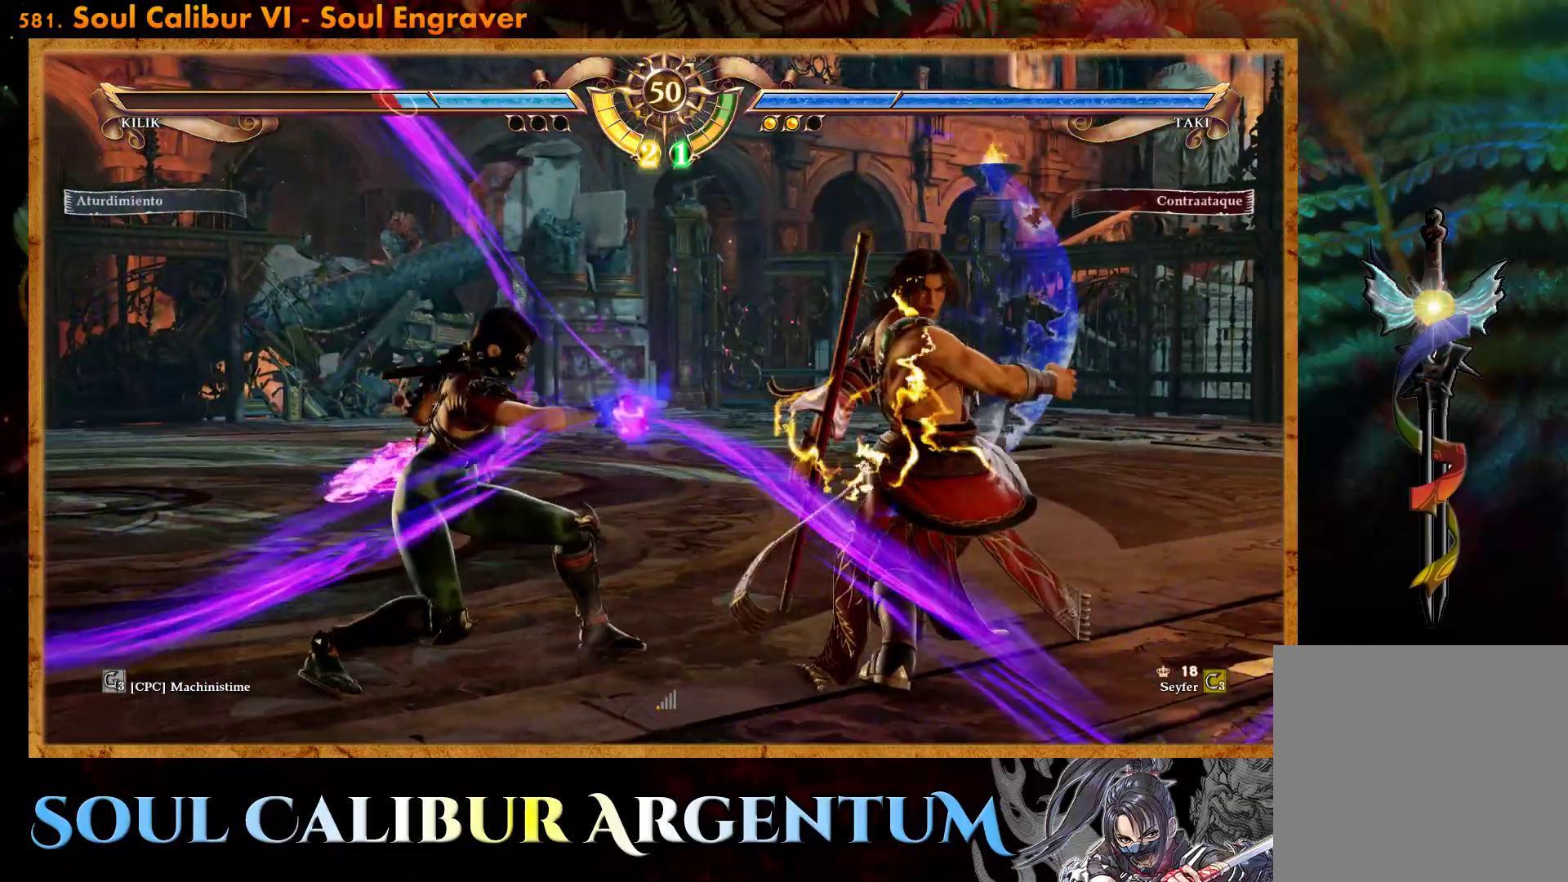
{"buttons": [], "events": [[17, "DPAD_LEFT", "down"], [350, "DPAD_LEFT", "up"]]}
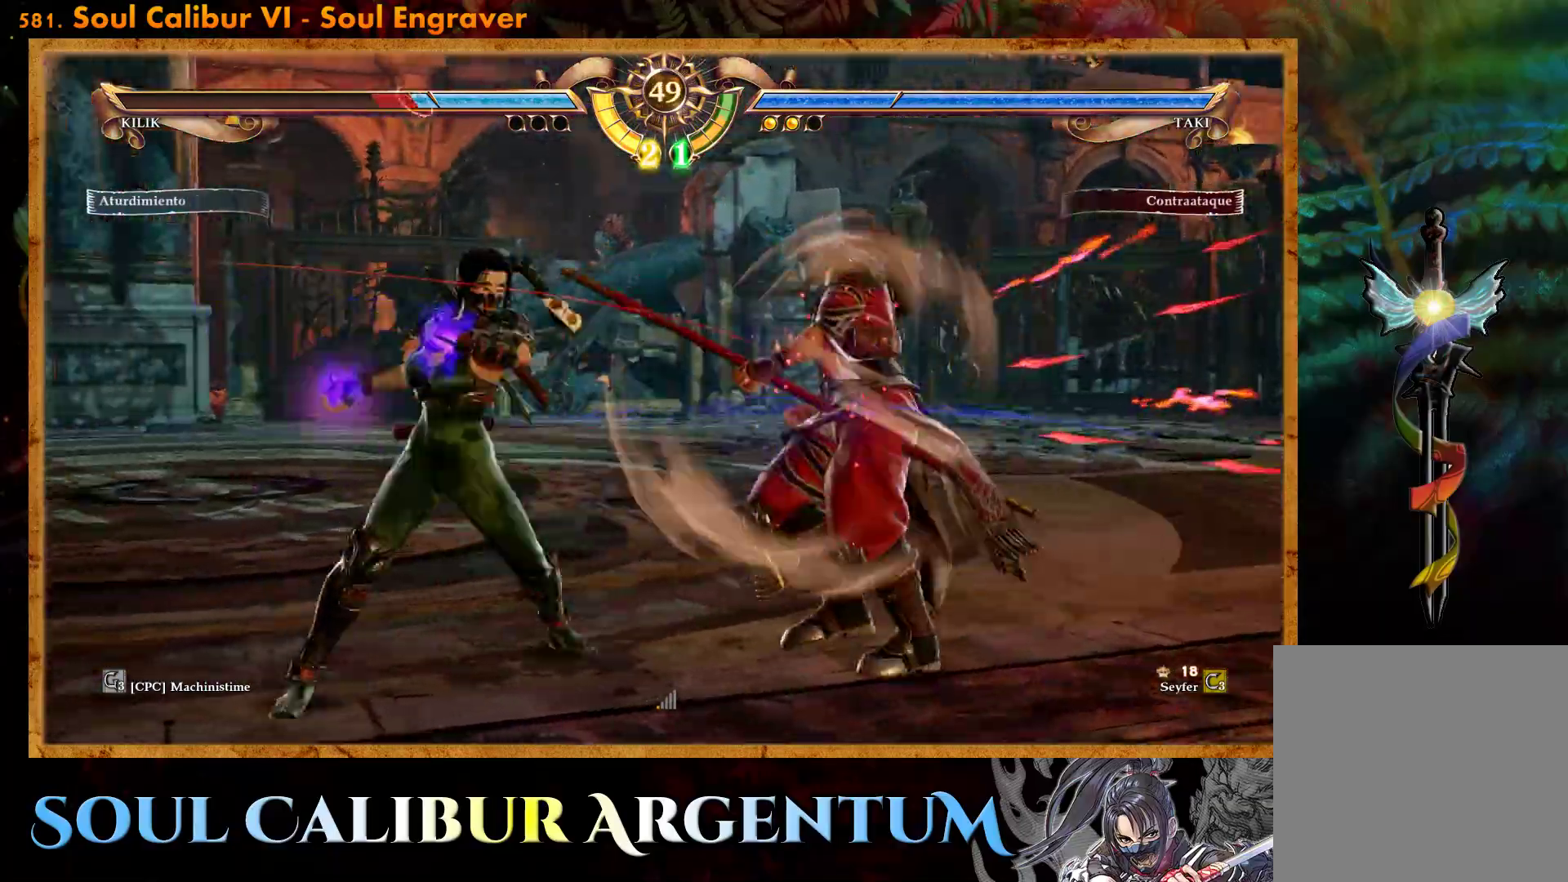
{"buttons": ["DPAD_UP"], "events": [[83, "DPAD_UP", "down"], [183, "TRIANGLE", "down"], [267, "TRIANGLE", "up"], [333, "TRIANGLE", "down"], [383, "TRIANGLE", "up"]]}
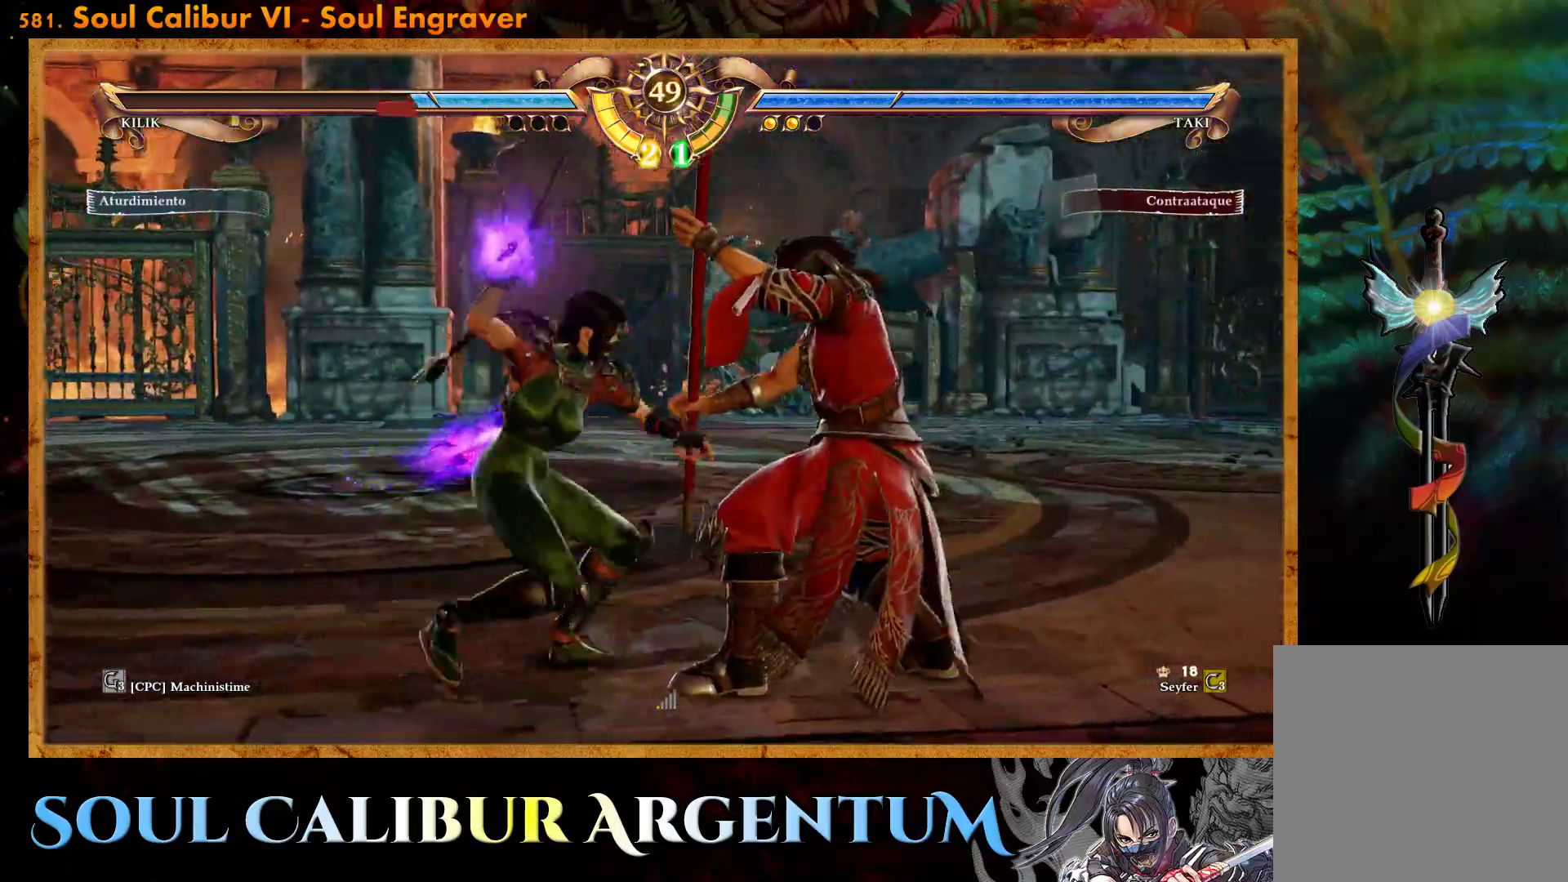
{"buttons": [], "events": [[400, "DPAD_UP", "up"]]}
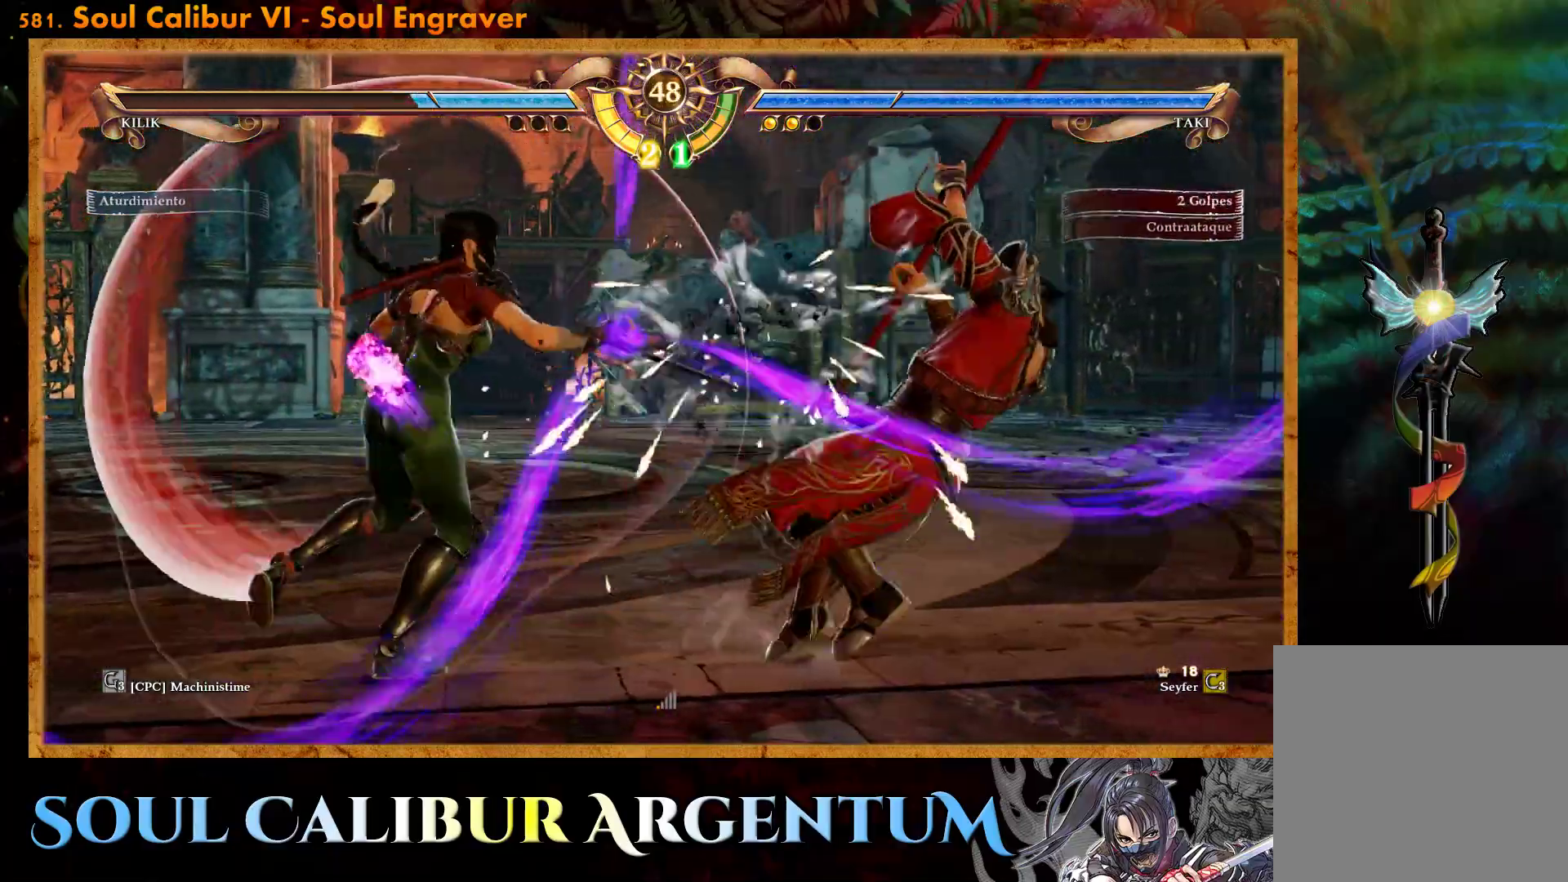
{"buttons": [], "events": [[150, "R2", "down"], [300, "R2", "up"]]}
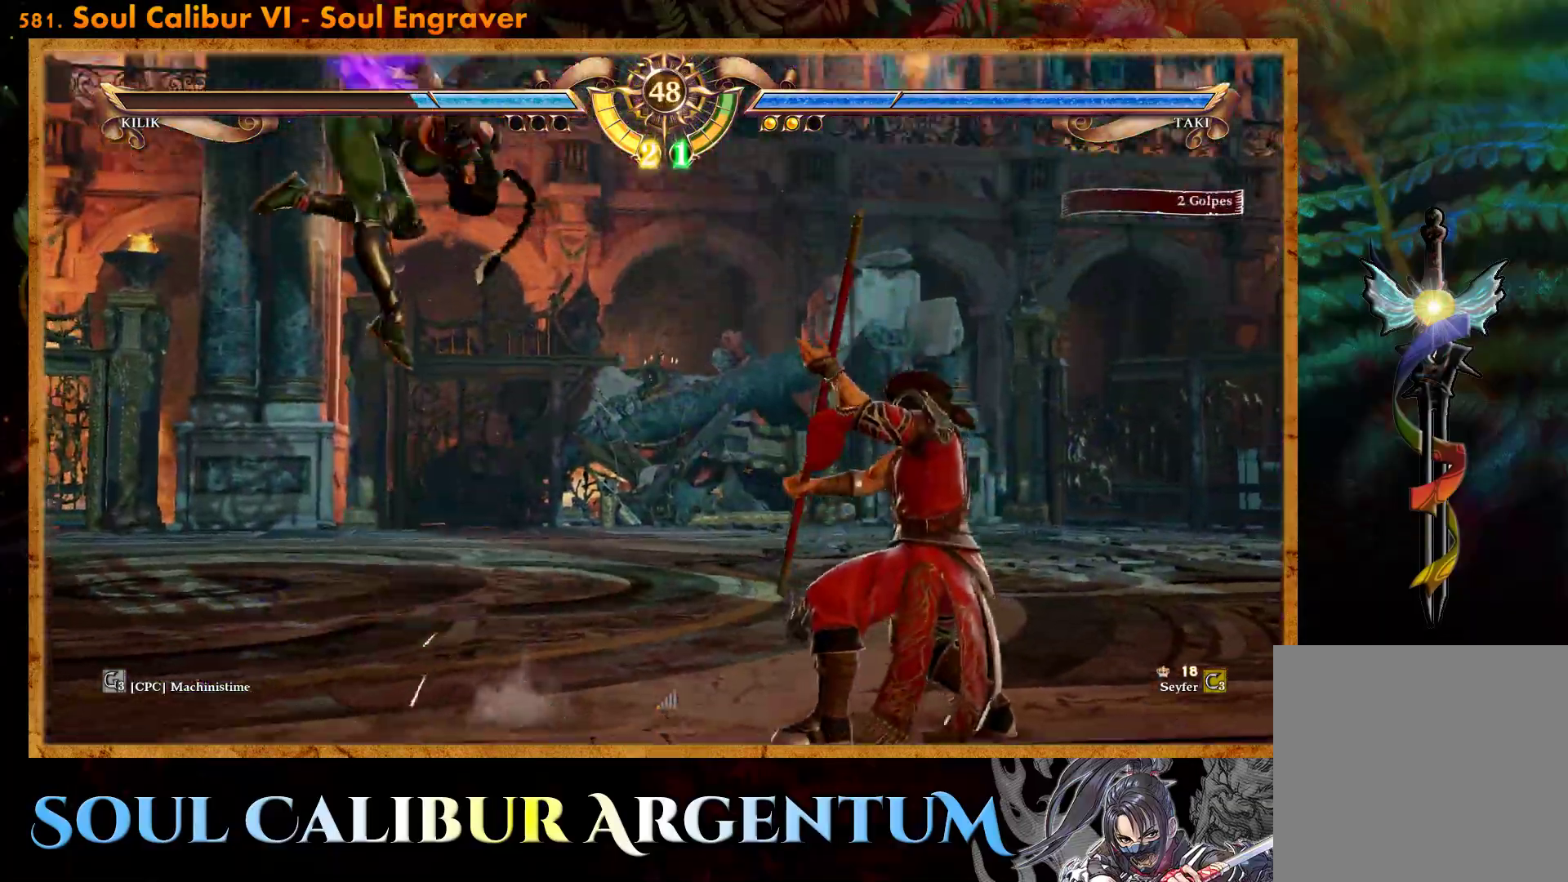
{"buttons": [], "events": []}
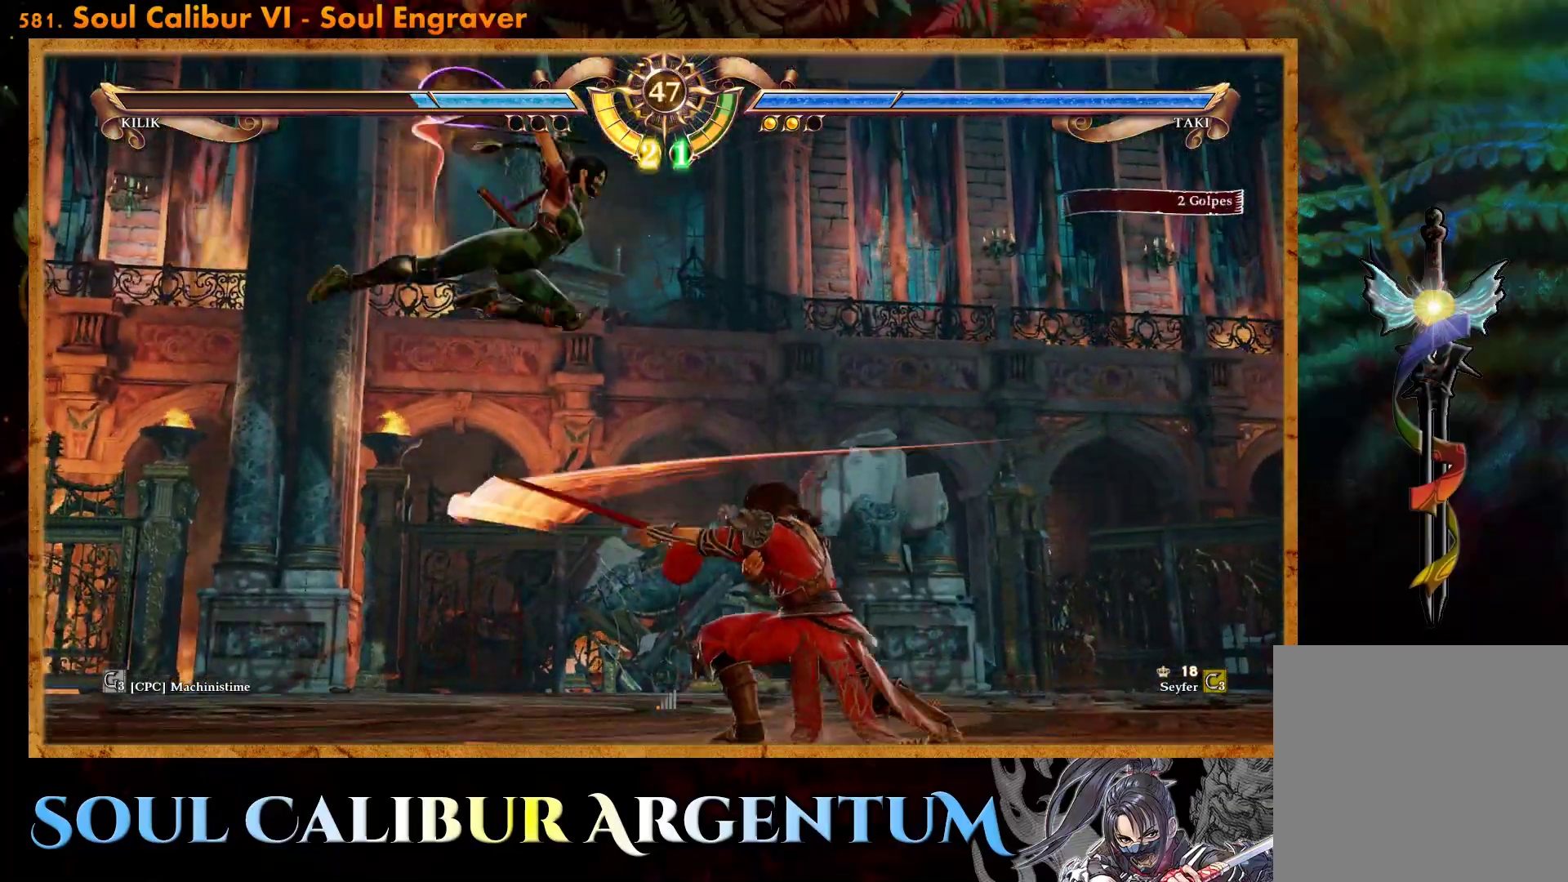
{"buttons": [], "events": []}
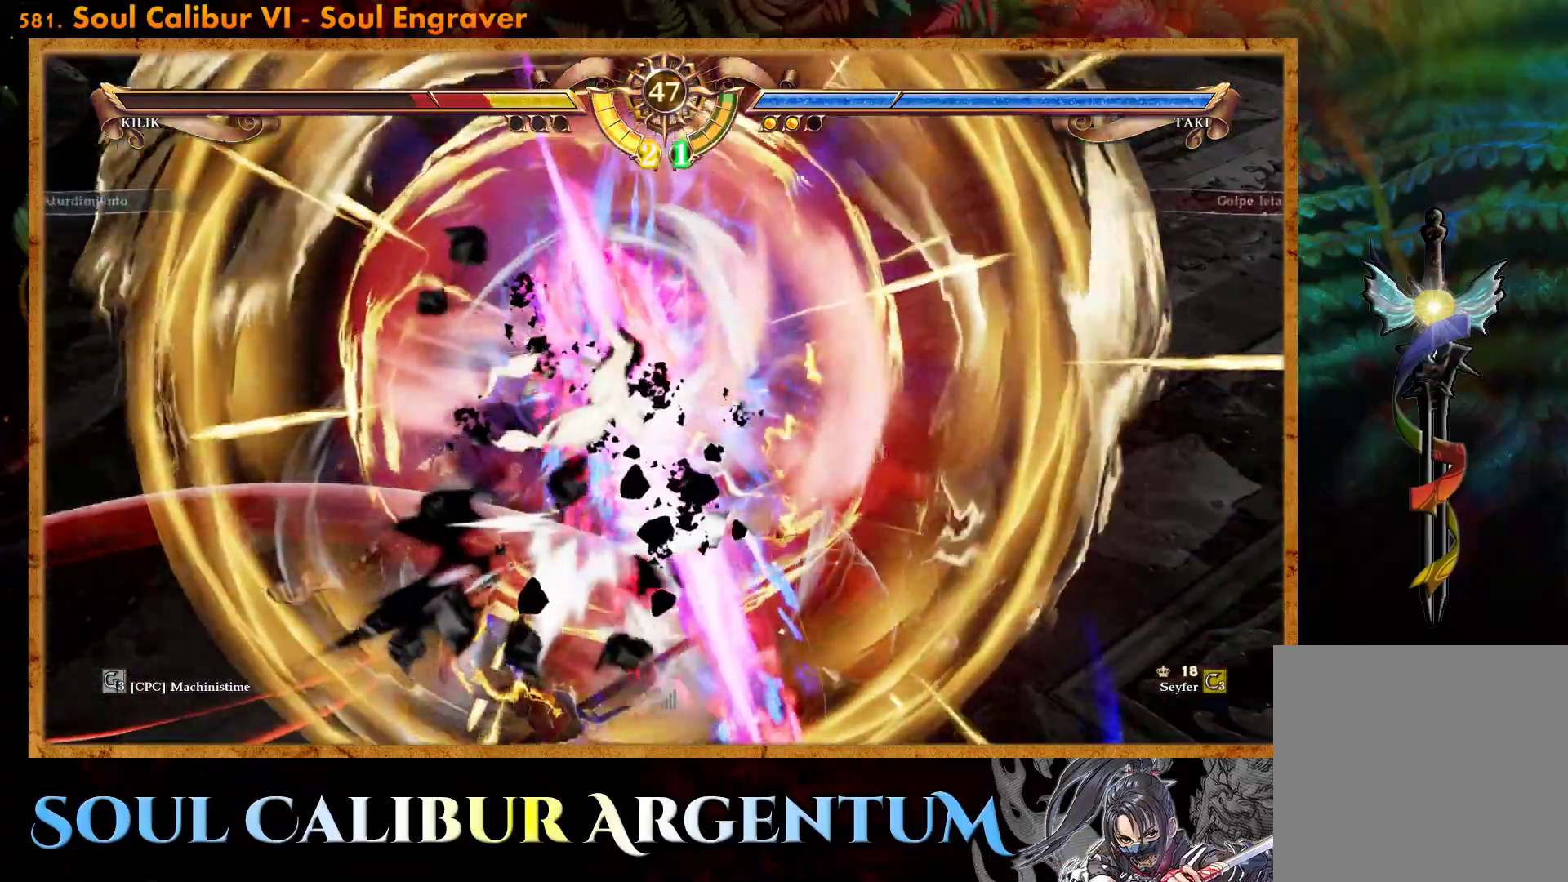
{"buttons": [], "events": [[167, "L2", "down"], [233, "L2", "up"], [317, "L2", "down"], [383, "L2", "up"]]}
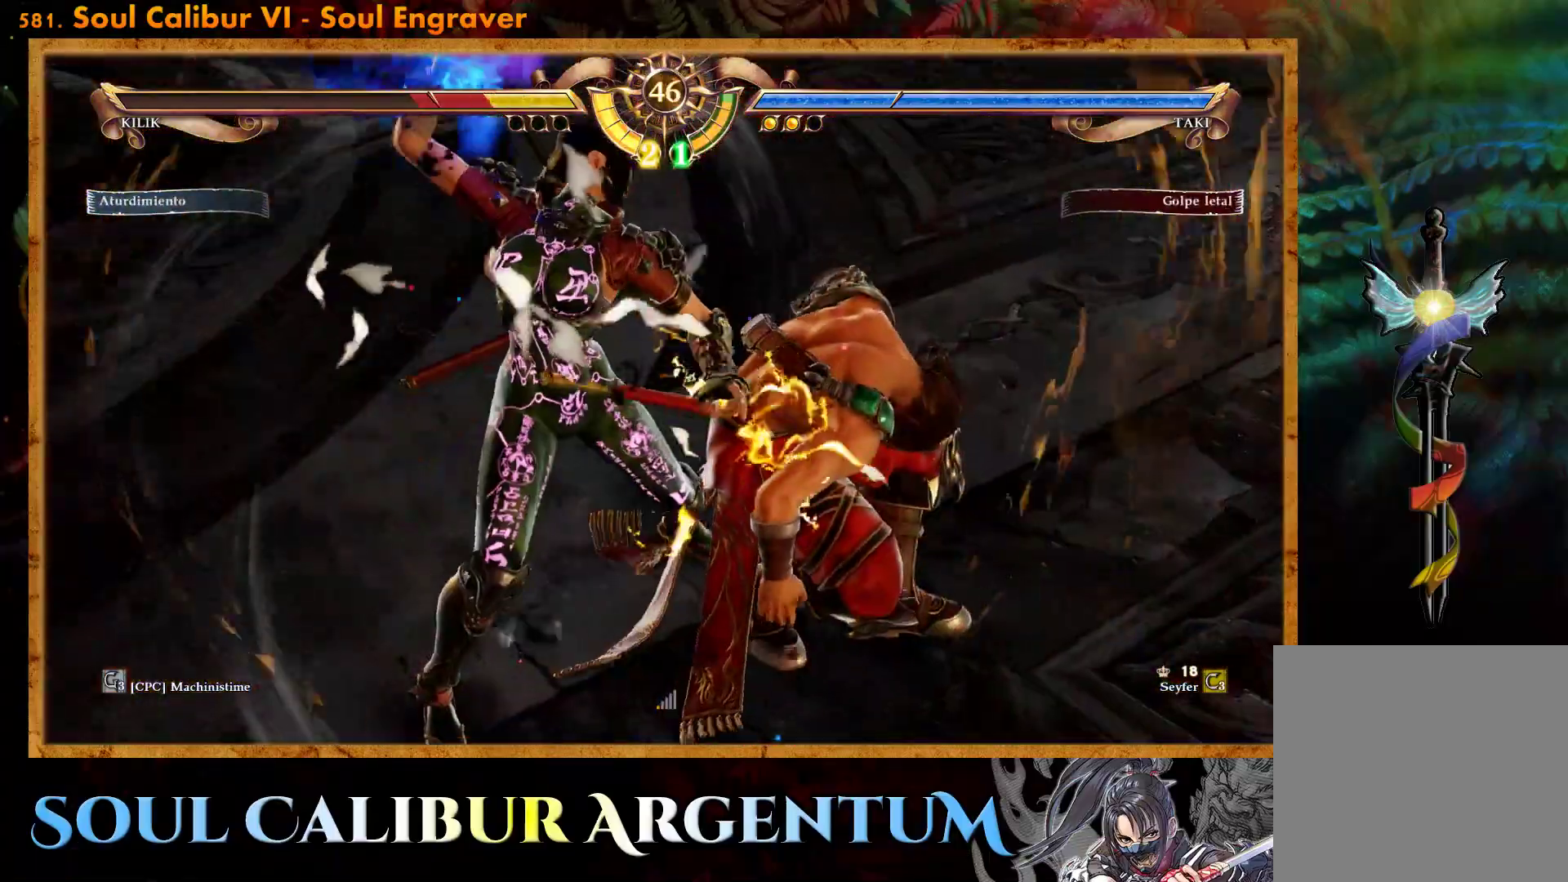
{"buttons": [], "events": []}
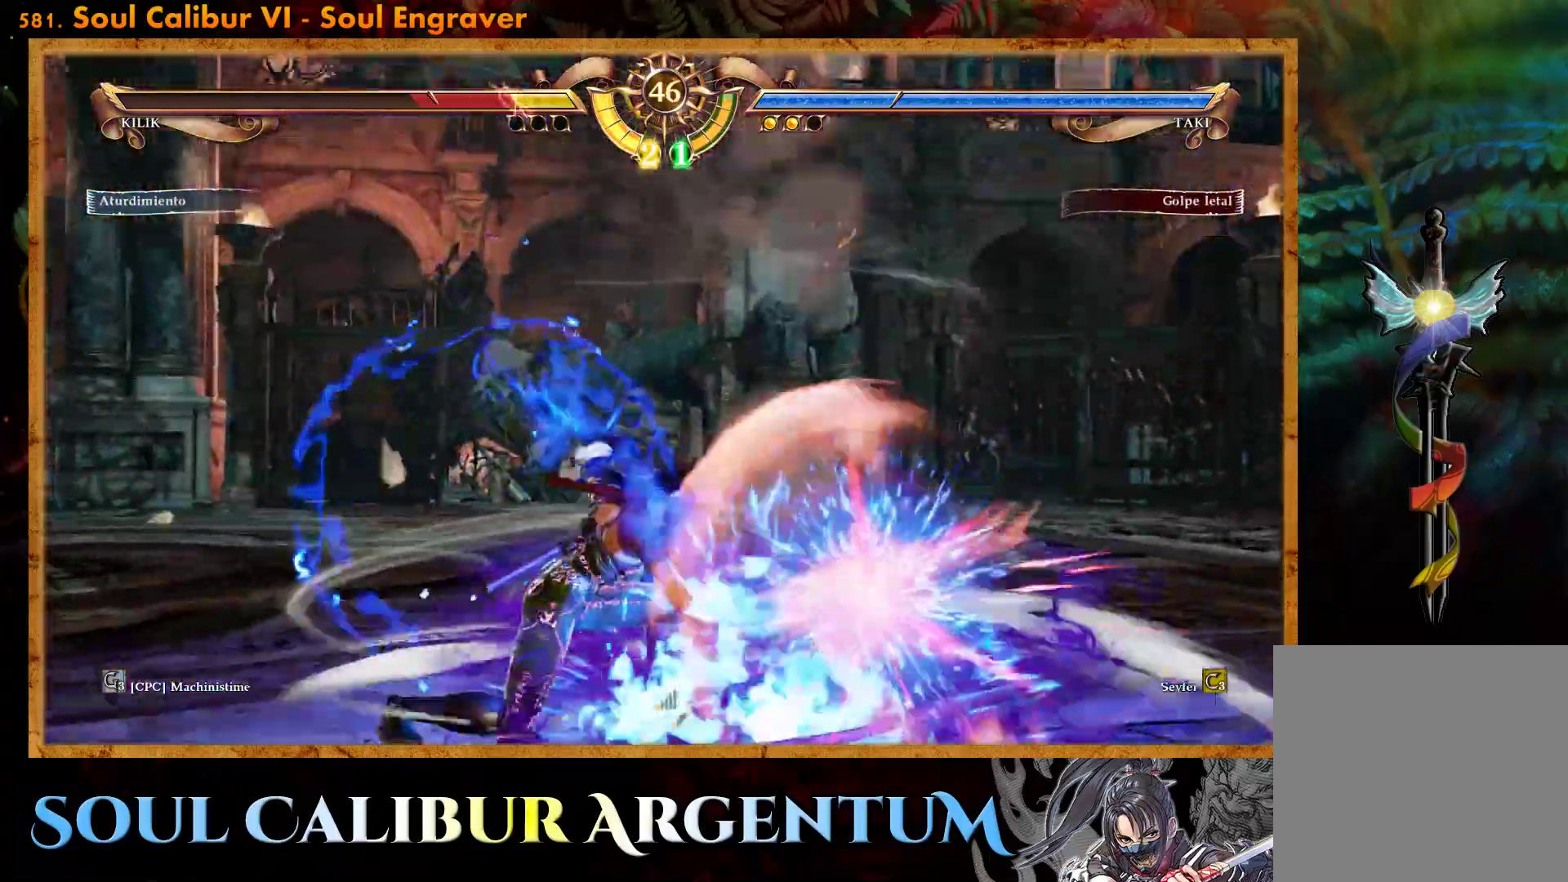
{"buttons": [], "events": [[250, "DPAD_LEFT", "down"], [367, "DPAD_LEFT", "up"]]}
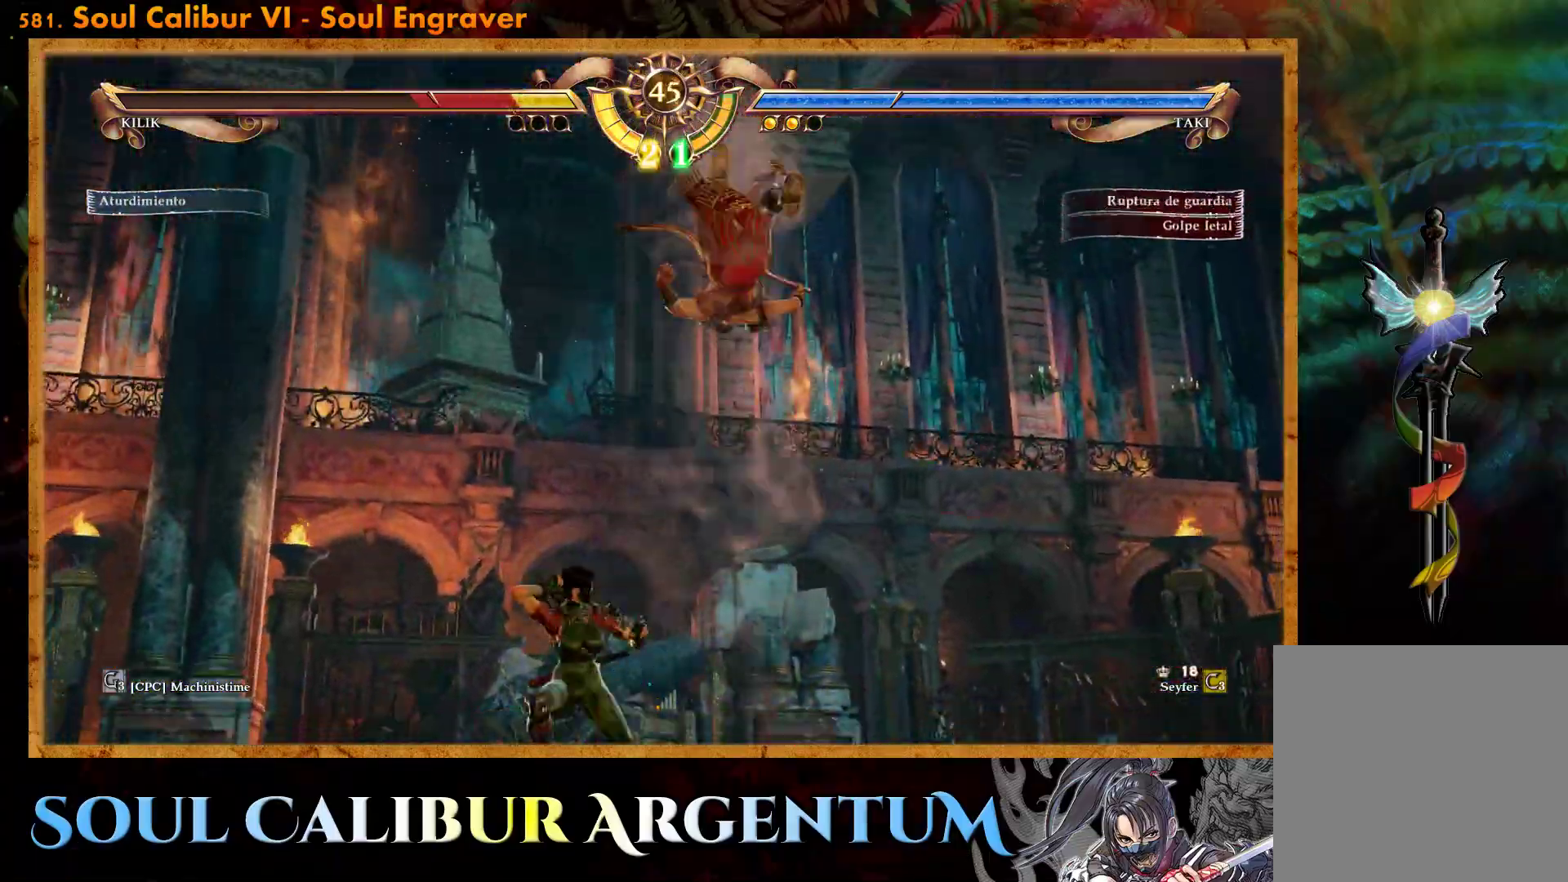
{"buttons": ["R2", "DPAD_RIGHT"], "events": [[17, "DPAD_RIGHT", "down"], [50, "R2", "down"]]}
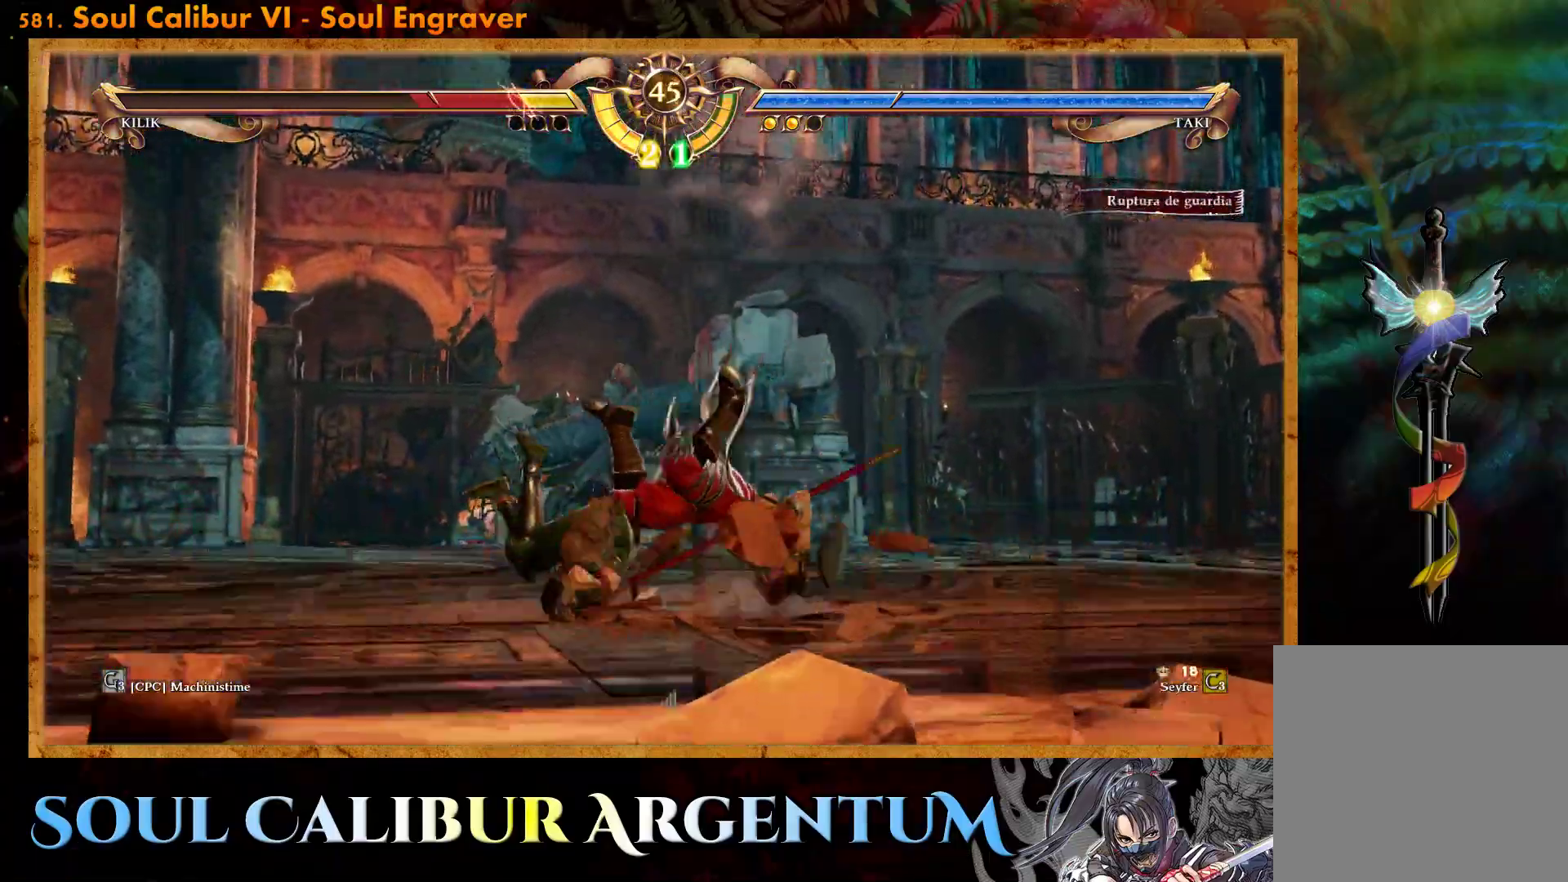
{"buttons": [], "events": [[167, "DPAD_RIGHT", "up"], [183, "R2", "up"]]}
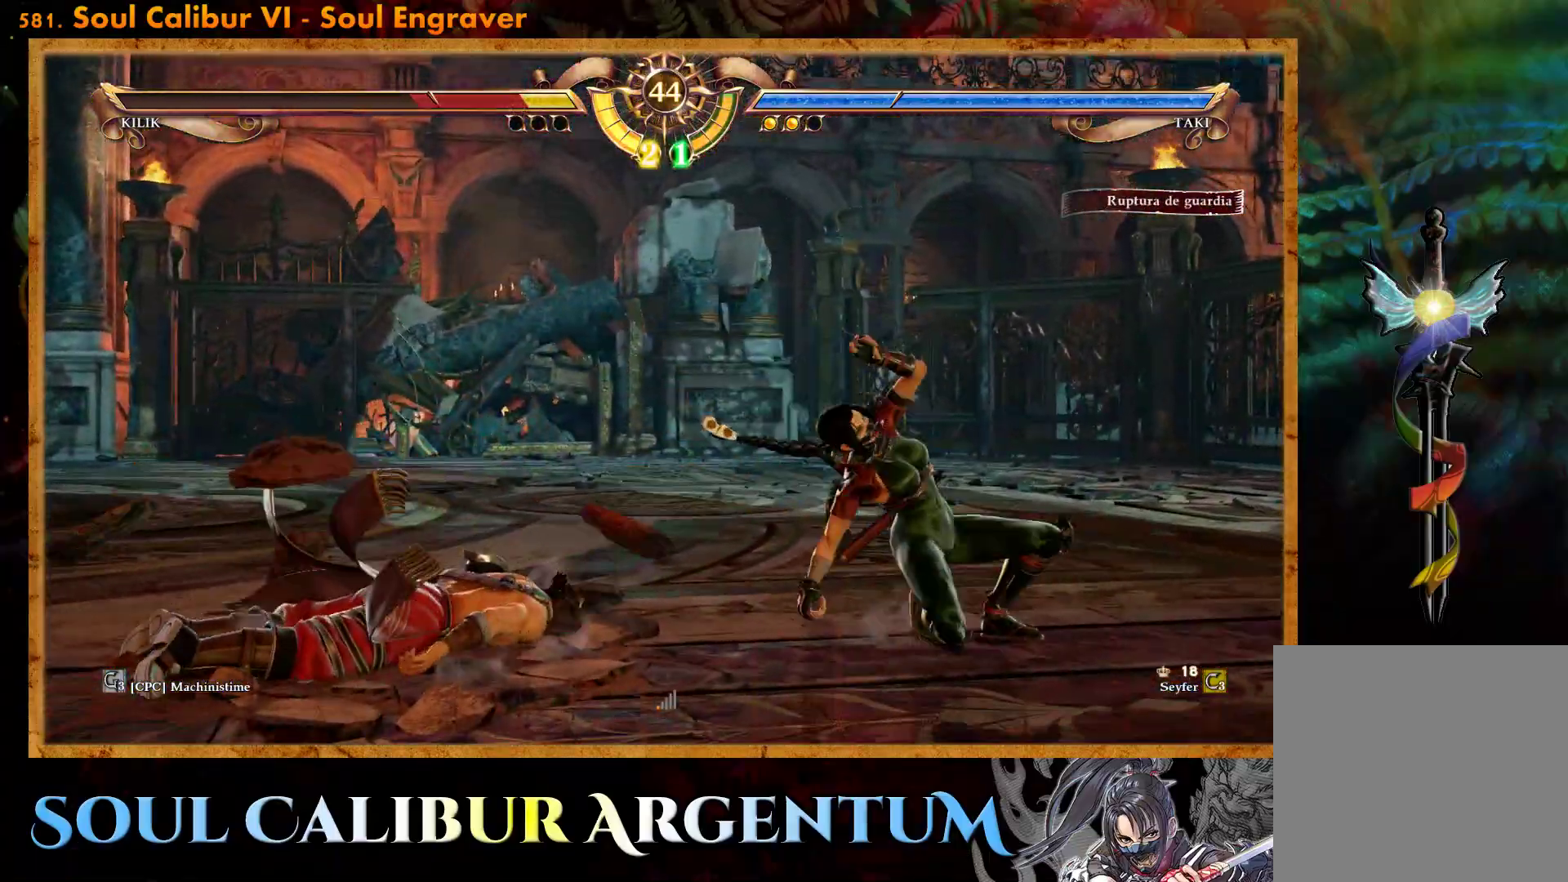
{"buttons": [], "events": [[250, "CIRCLE", "down"], [350, "CIRCLE", "up"], [400, "CIRCLE", "down"], [450, "CIRCLE", "up"]]}
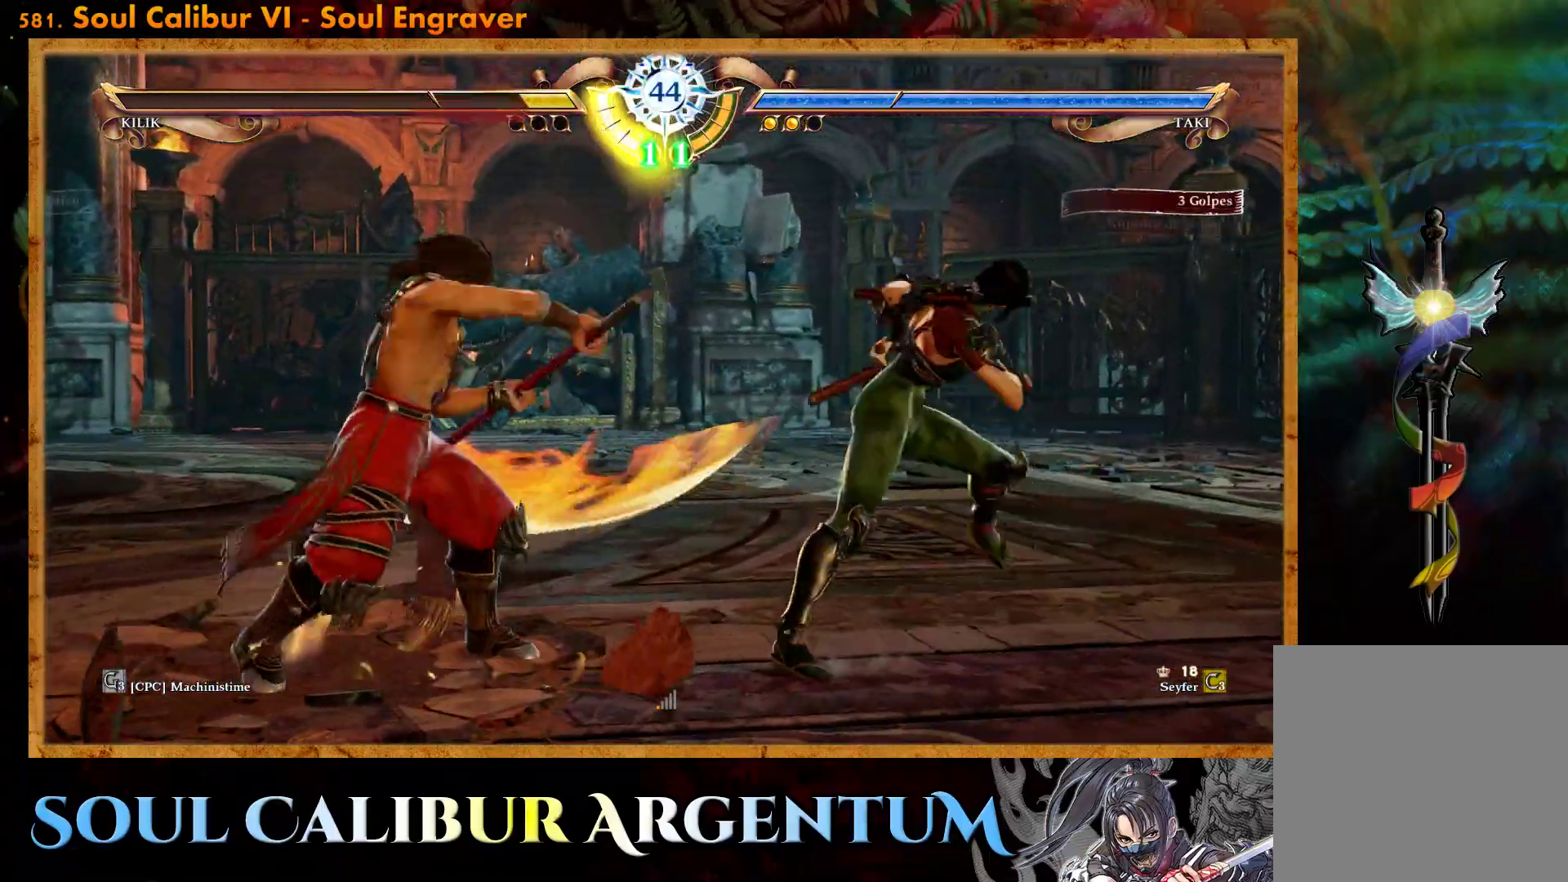
{"buttons": [], "events": []}
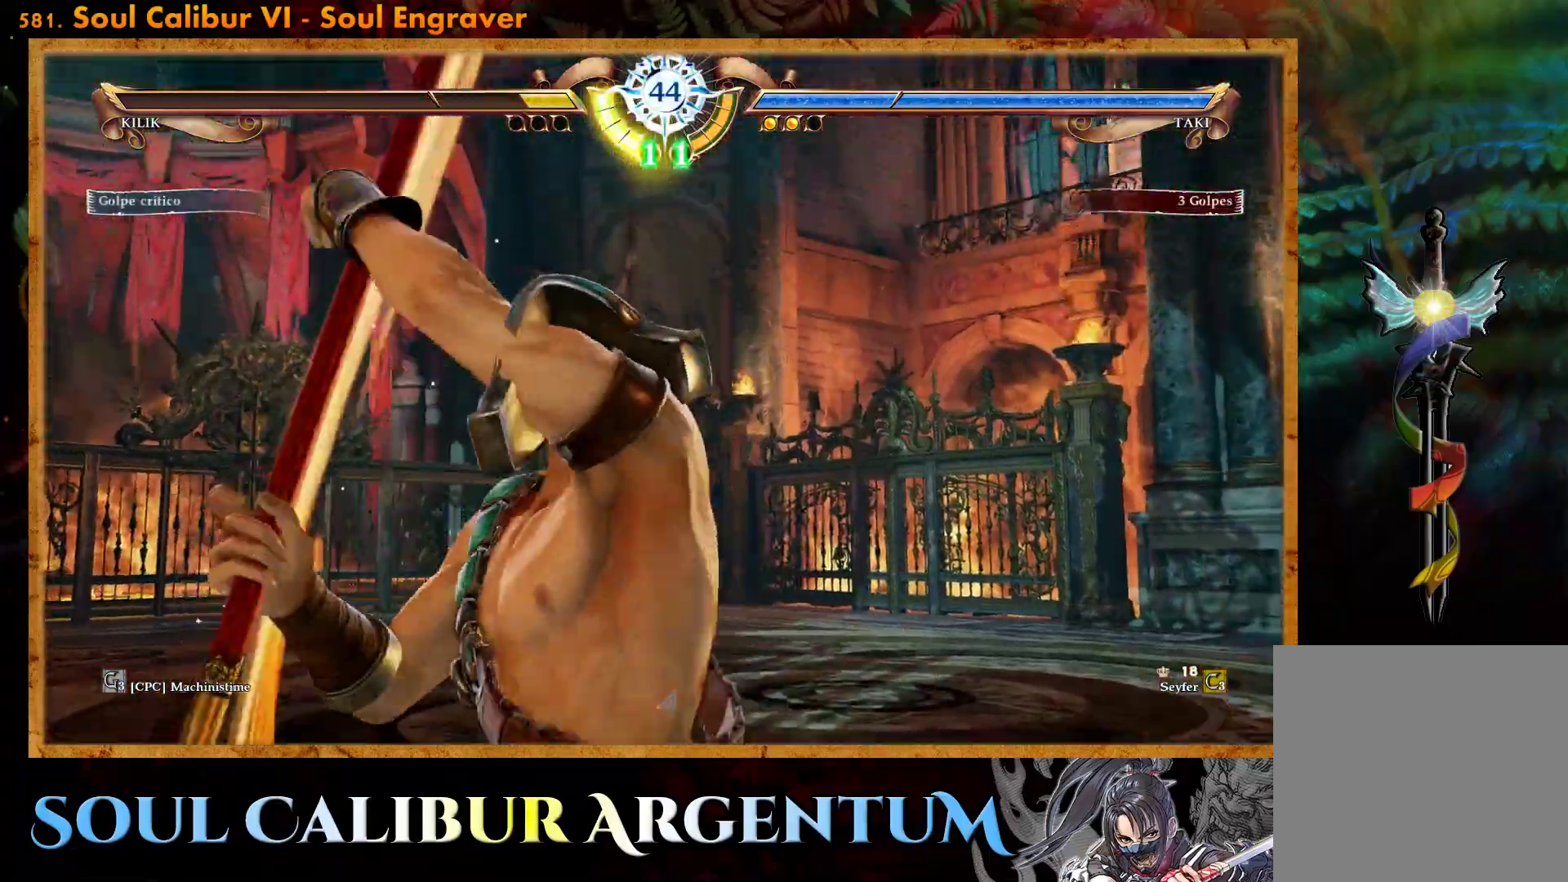
{"buttons": [], "events": []}
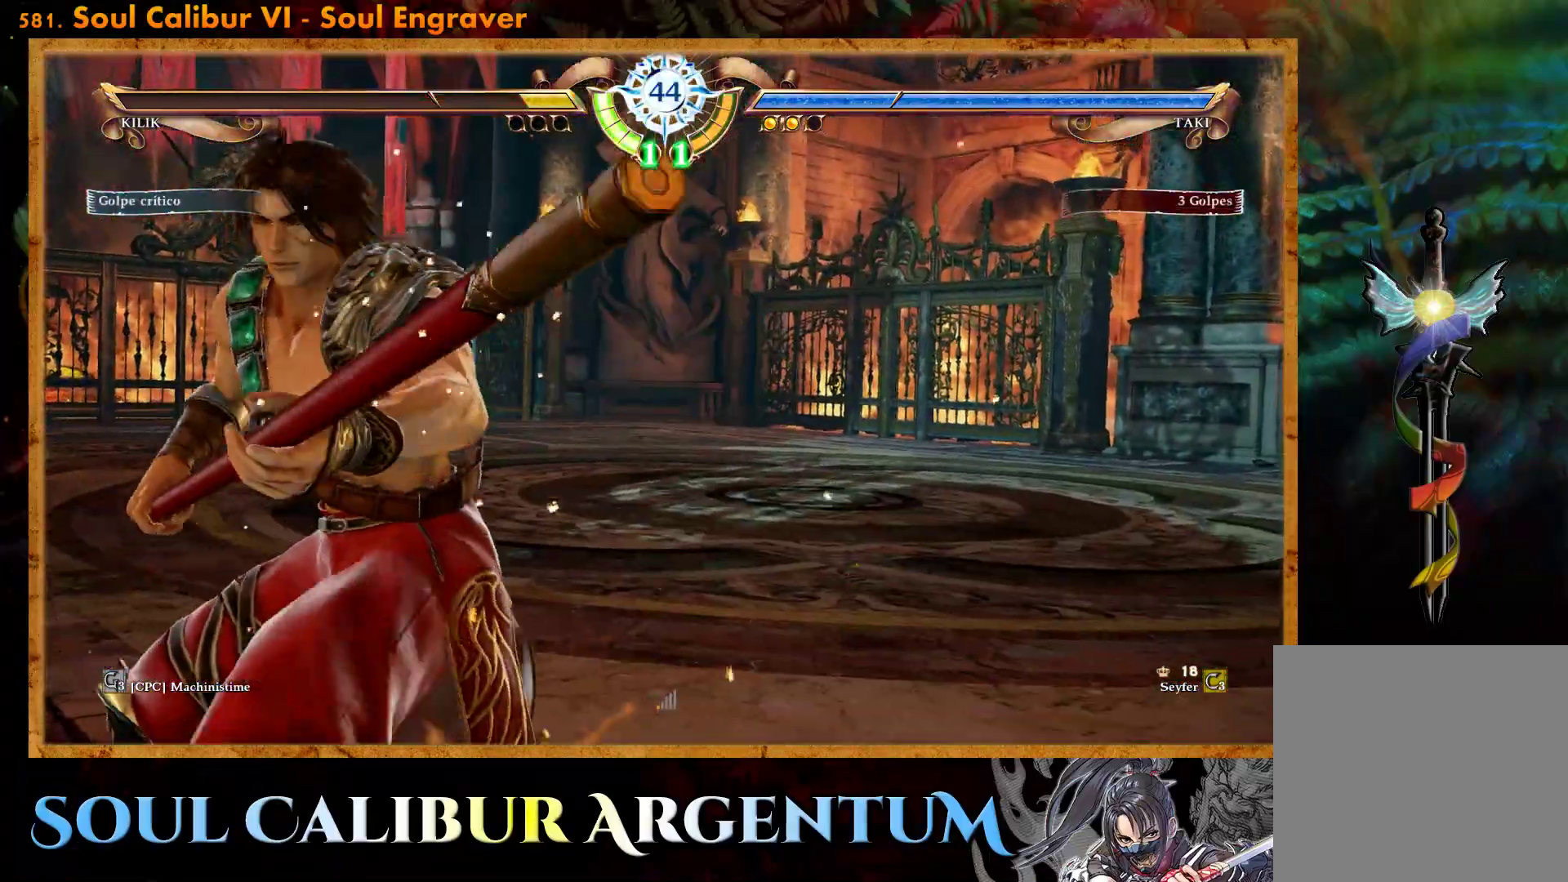
{"buttons": ["CROSS", "SQUARE"], "events": [[217, "CROSS", "down"], [417, "SQUARE", "down"]]}
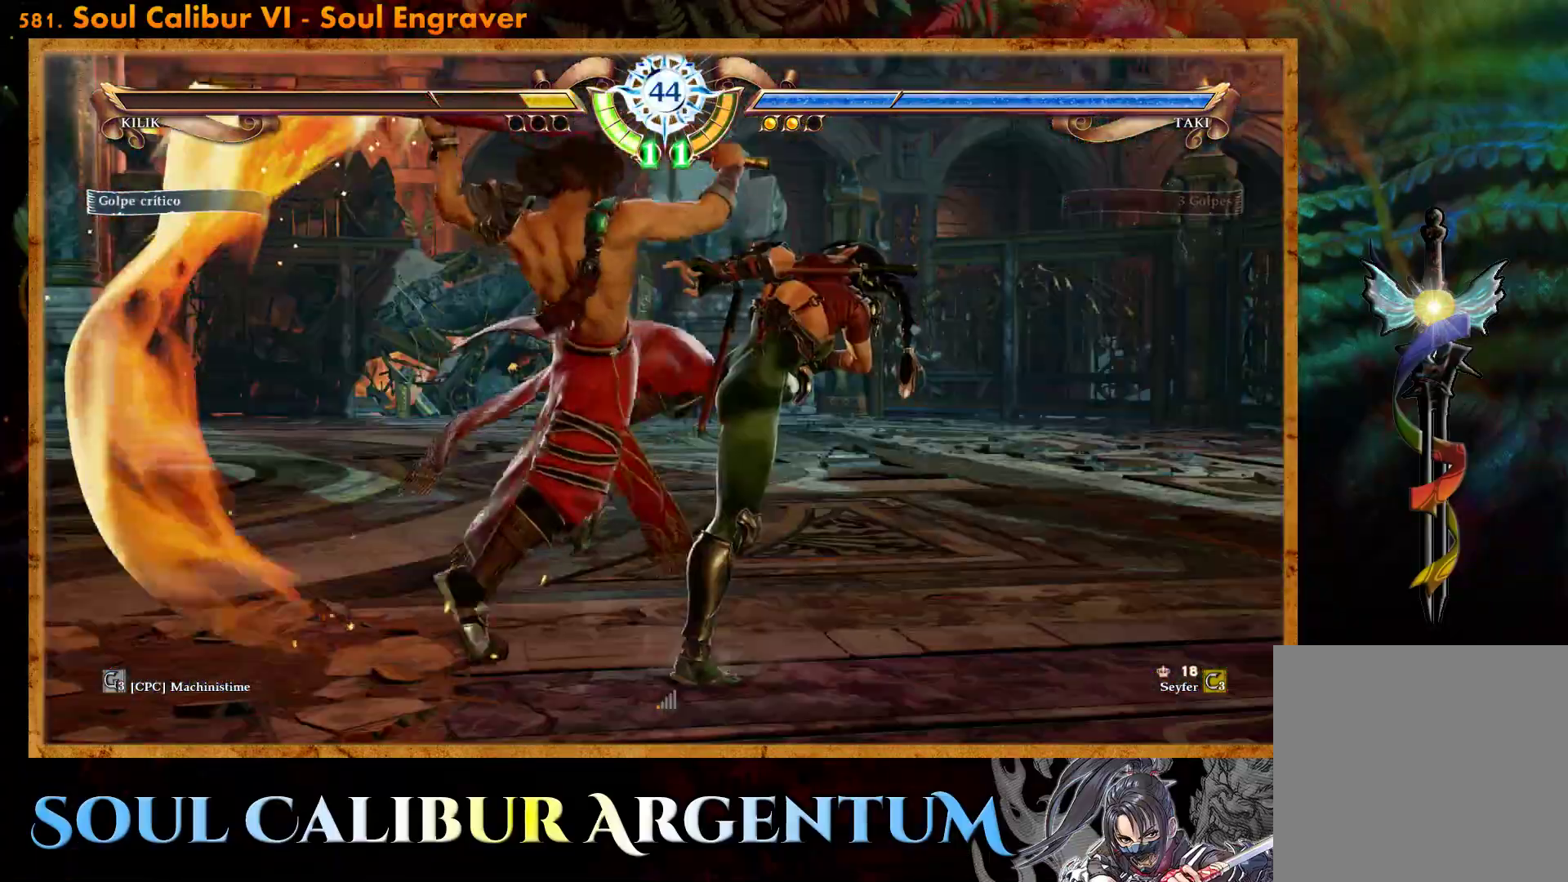
{"buttons": [], "events": [[67, "SQUARE", "up"], [183, "SQUARE", "down"], [300, "SQUARE", "up"], [450, "CROSS", "up"]]}